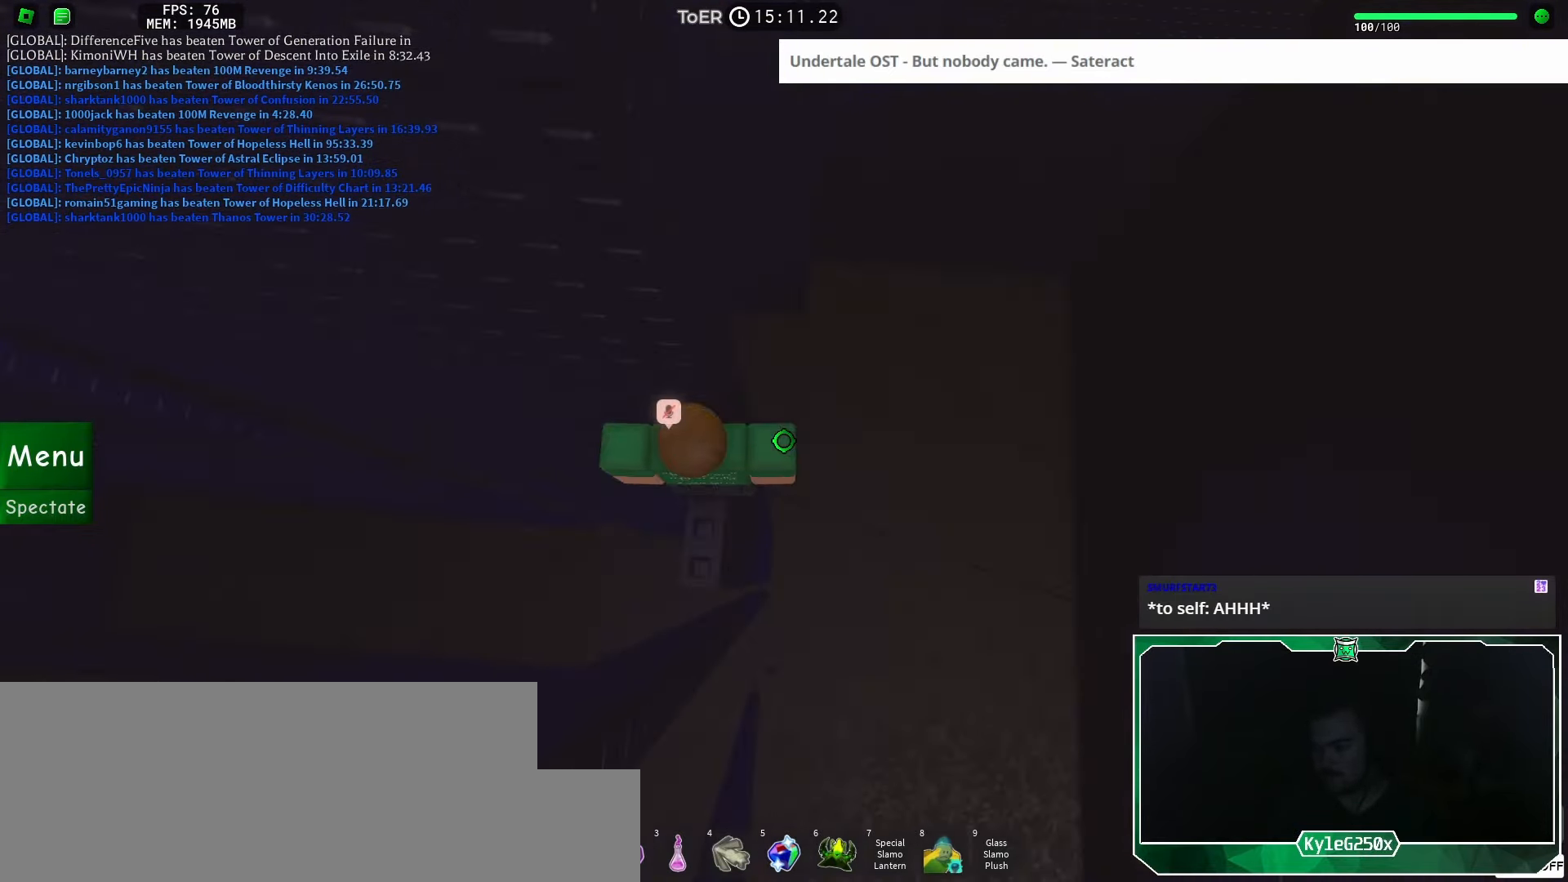
Gameplay with keyboard and mouse; each line is a JSON object with the keys and mouse buttons held at the frame after it. "events" lists presses ("down") and releases ("up") of "a", "ctrl", "d", "e", "f", "q", "r", "s", "shift", "space", "tab", "w", "mouse_left", "mouse_wheel", "mouse_right", "mouse_mb4" and "mouse_mb5" between this image and that frame as [ms after this image, input, new state], when the widget could be followed in between. "mouse_left", "mouse_wheel", "mouse_right", "mouse_mb4", "mouse_mb5" = the "left", "wheel", "right", "mb4", "mb5" buttons of the "mouse" list. No other keys are recorded. "wheel" means that the mouse wheel is clicked or scrolled. Mouse movement is not recorded.
{"keys": ["d"], "mouse": [], "events": [[84, "w", "down"], [134, "w", "up"], [234, "d", "down"], [234, "w", "down"], [401, "space", "down"], [418, "w", "up"], [468, "space", "up"]]}
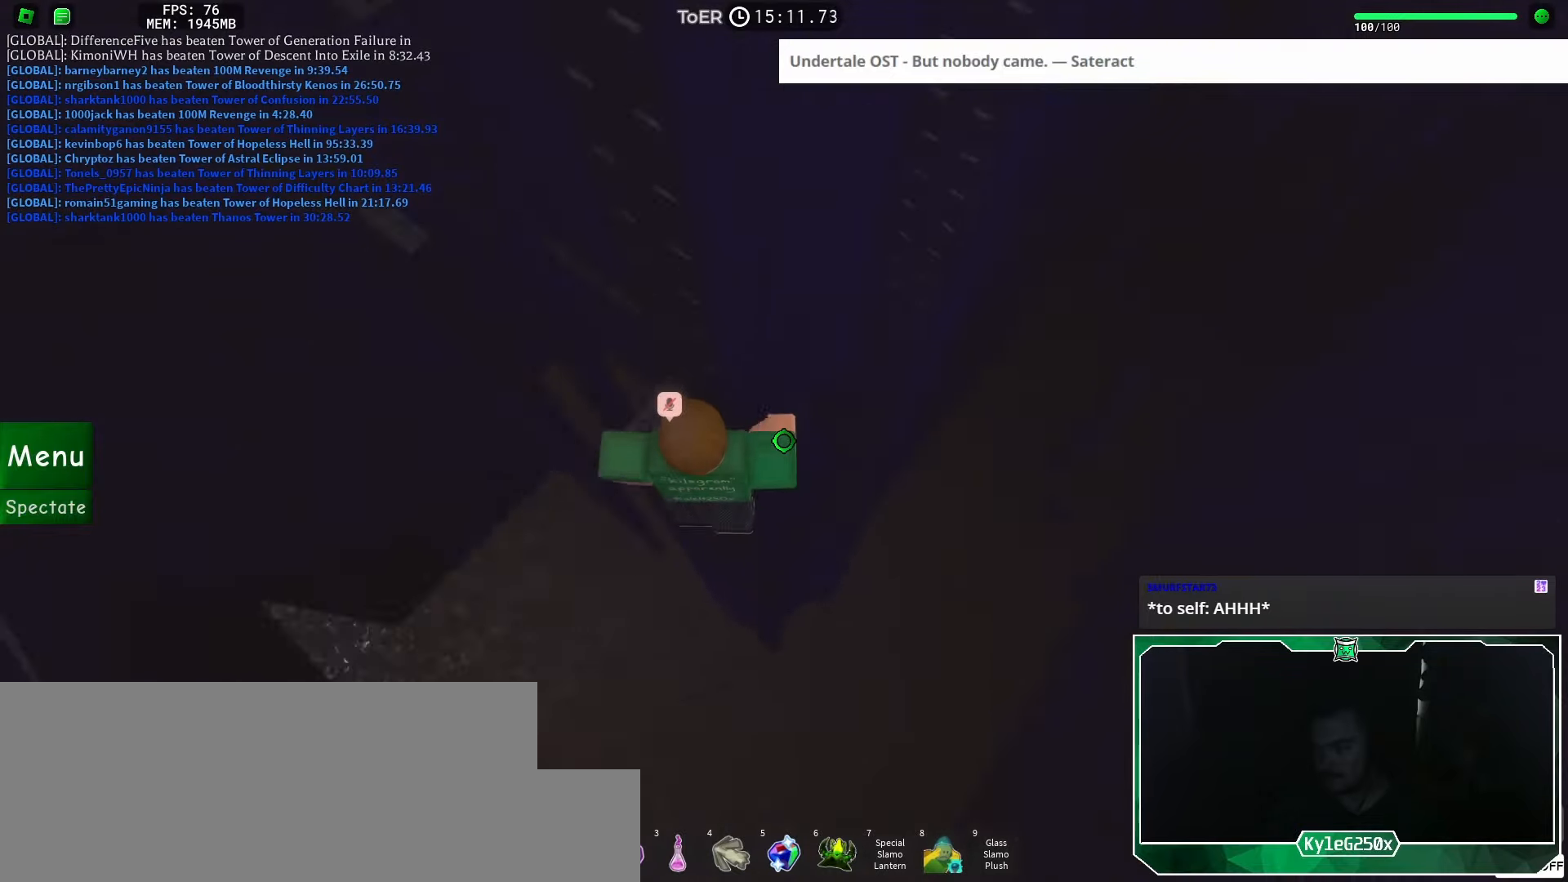
{"keys": [], "mouse": [], "events": [[284, "w", "down"], [400, "d", "up"], [417, "w", "up"]]}
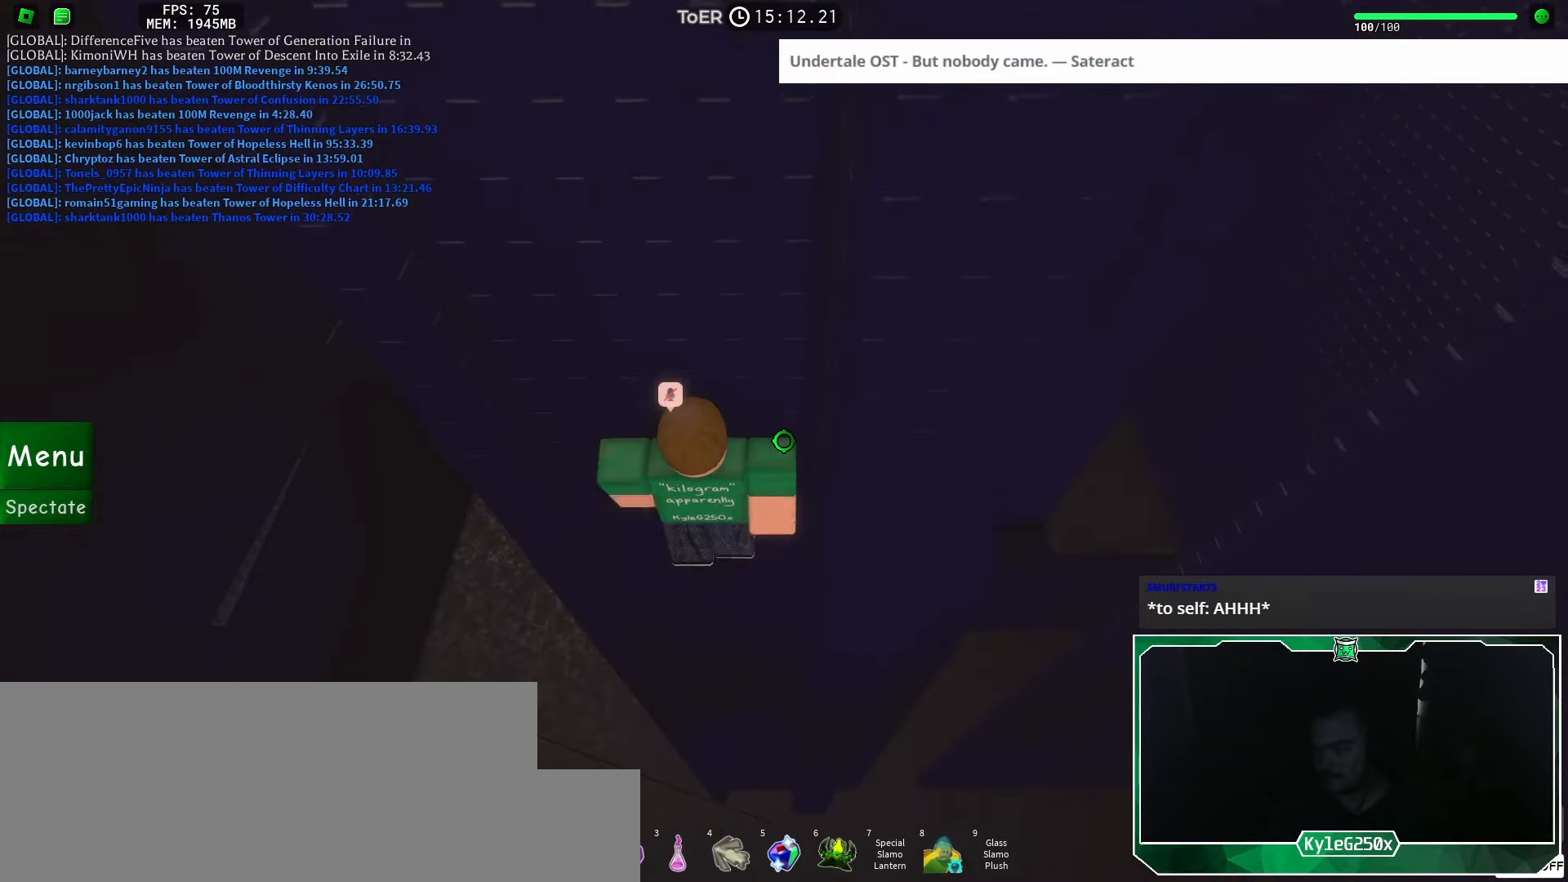
{"keys": ["d"], "mouse": [], "events": [[417, "d", "down"]]}
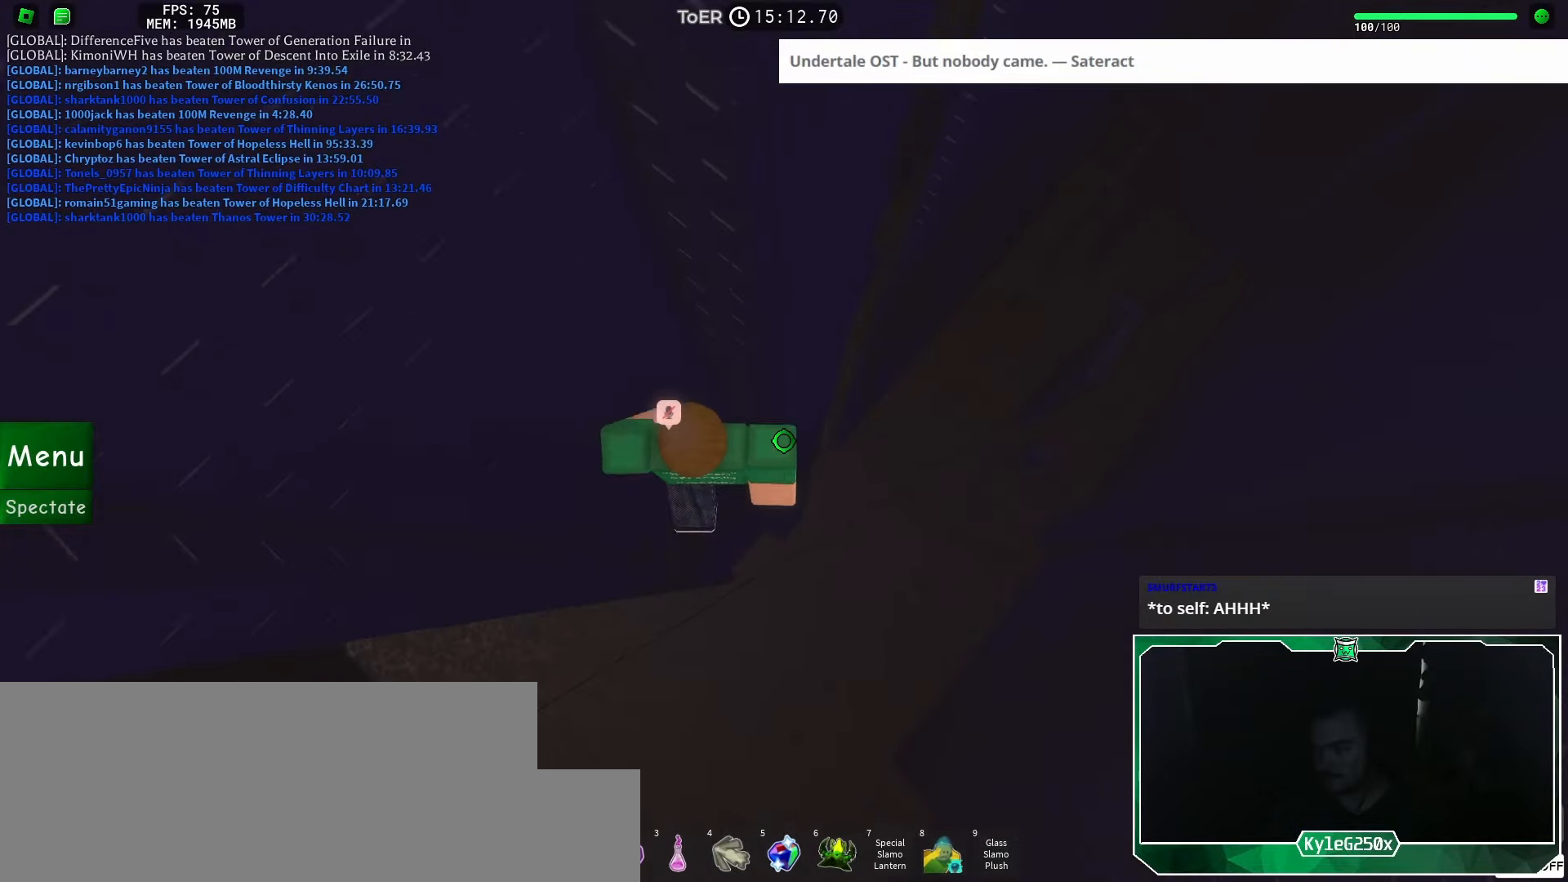
{"keys": ["w"], "mouse": [], "events": [[34, "space", "down"], [117, "space", "up"], [367, "w", "down"], [484, "d", "up"]]}
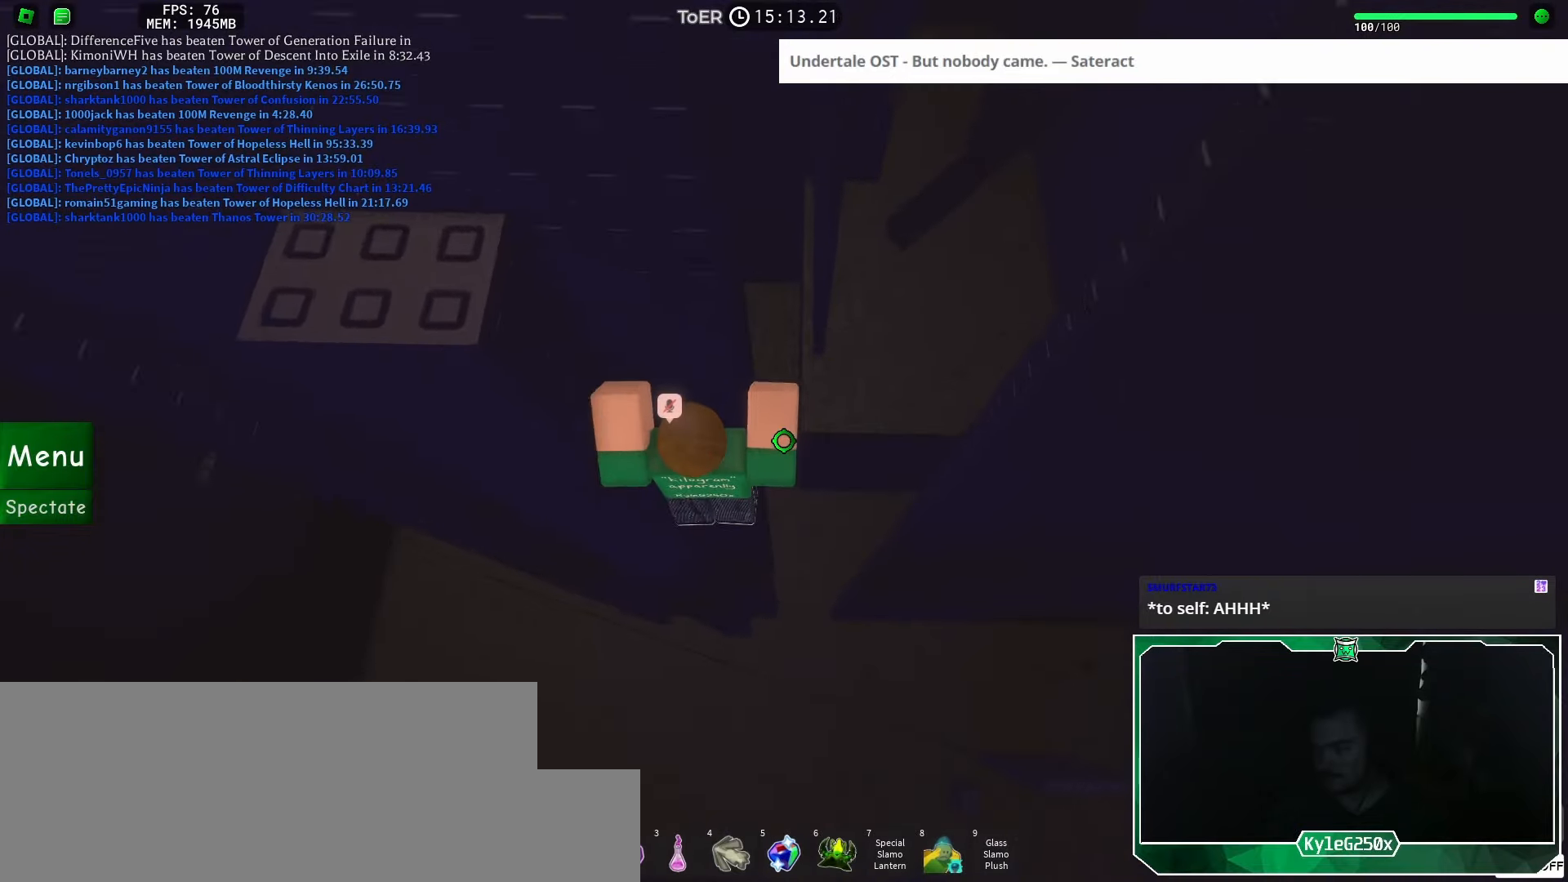
{"keys": [], "mouse": [], "events": [[150, "w", "up"], [300, "d", "down"], [300, "w", "down"], [384, "d", "up"], [384, "w", "up"]]}
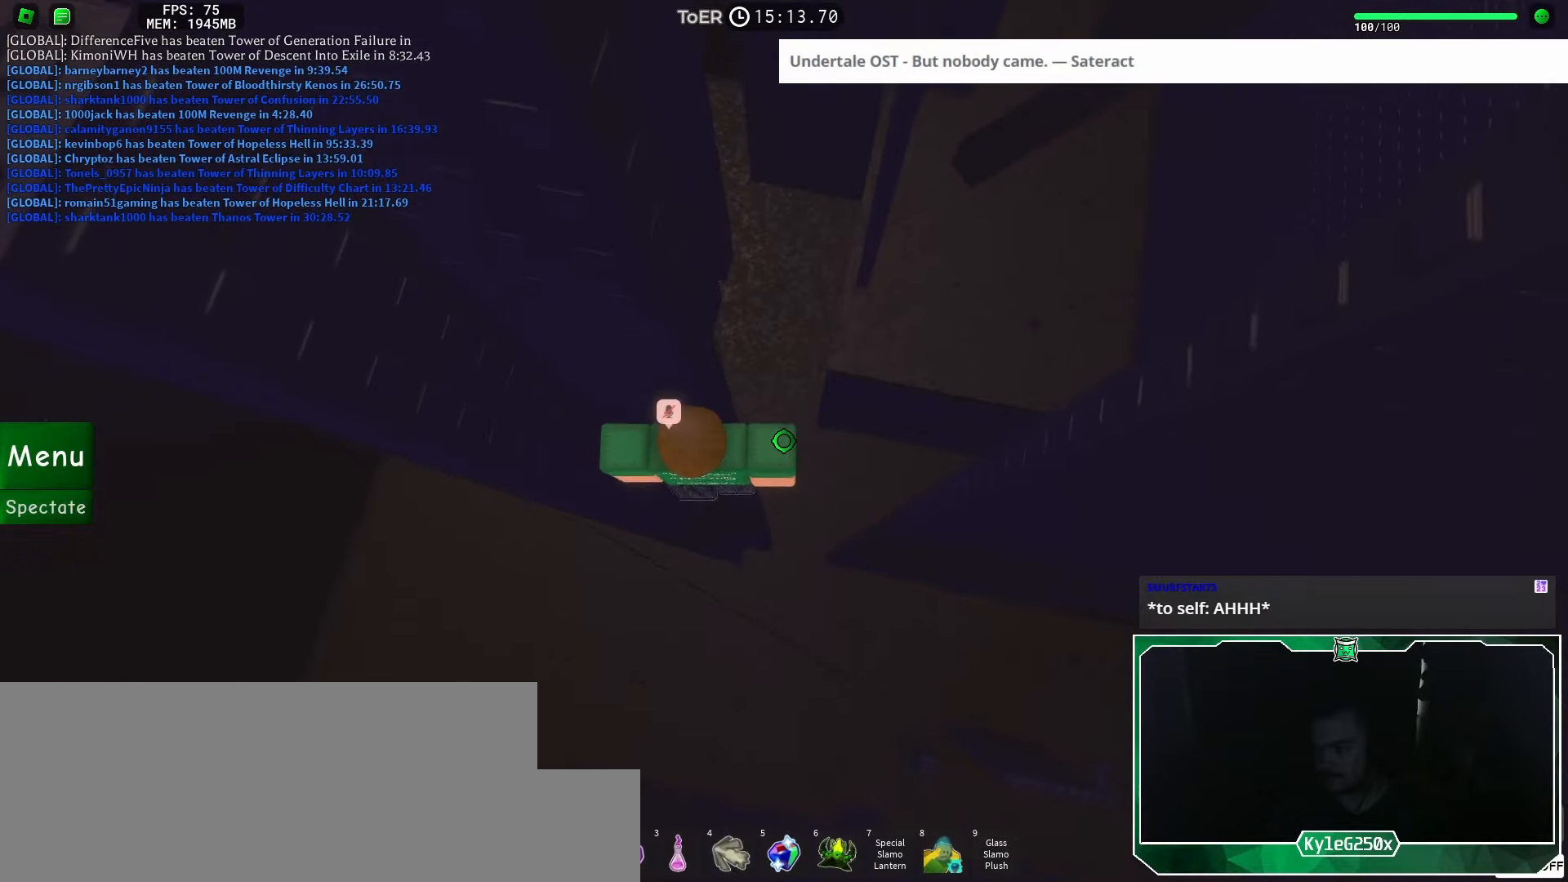
{"keys": [], "mouse": [], "events": [[117, "d", "down"], [117, "w", "down"], [167, "d", "up"], [167, "w", "up"], [251, "mouse_wheel", "down"], [267, "mouse_wheel", "up"], [451, "d", "down"], [451, "w", "down"], [484, "d", "up"], [484, "w", "up"]]}
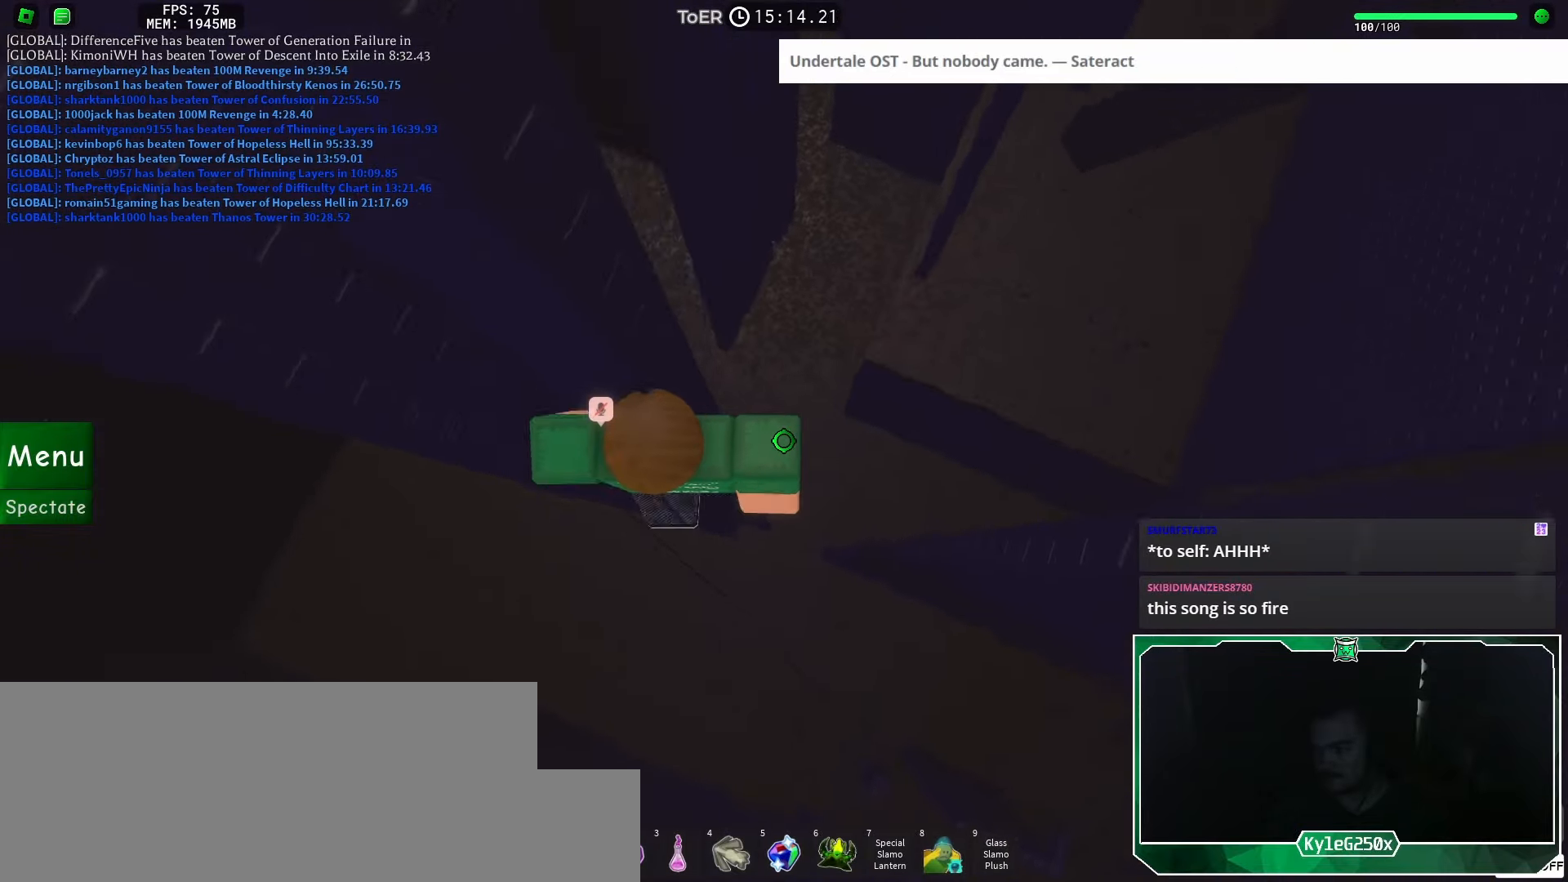
{"keys": ["d"], "mouse": [], "events": [[200, "d", "down"], [317, "space", "down"], [400, "space", "up"]]}
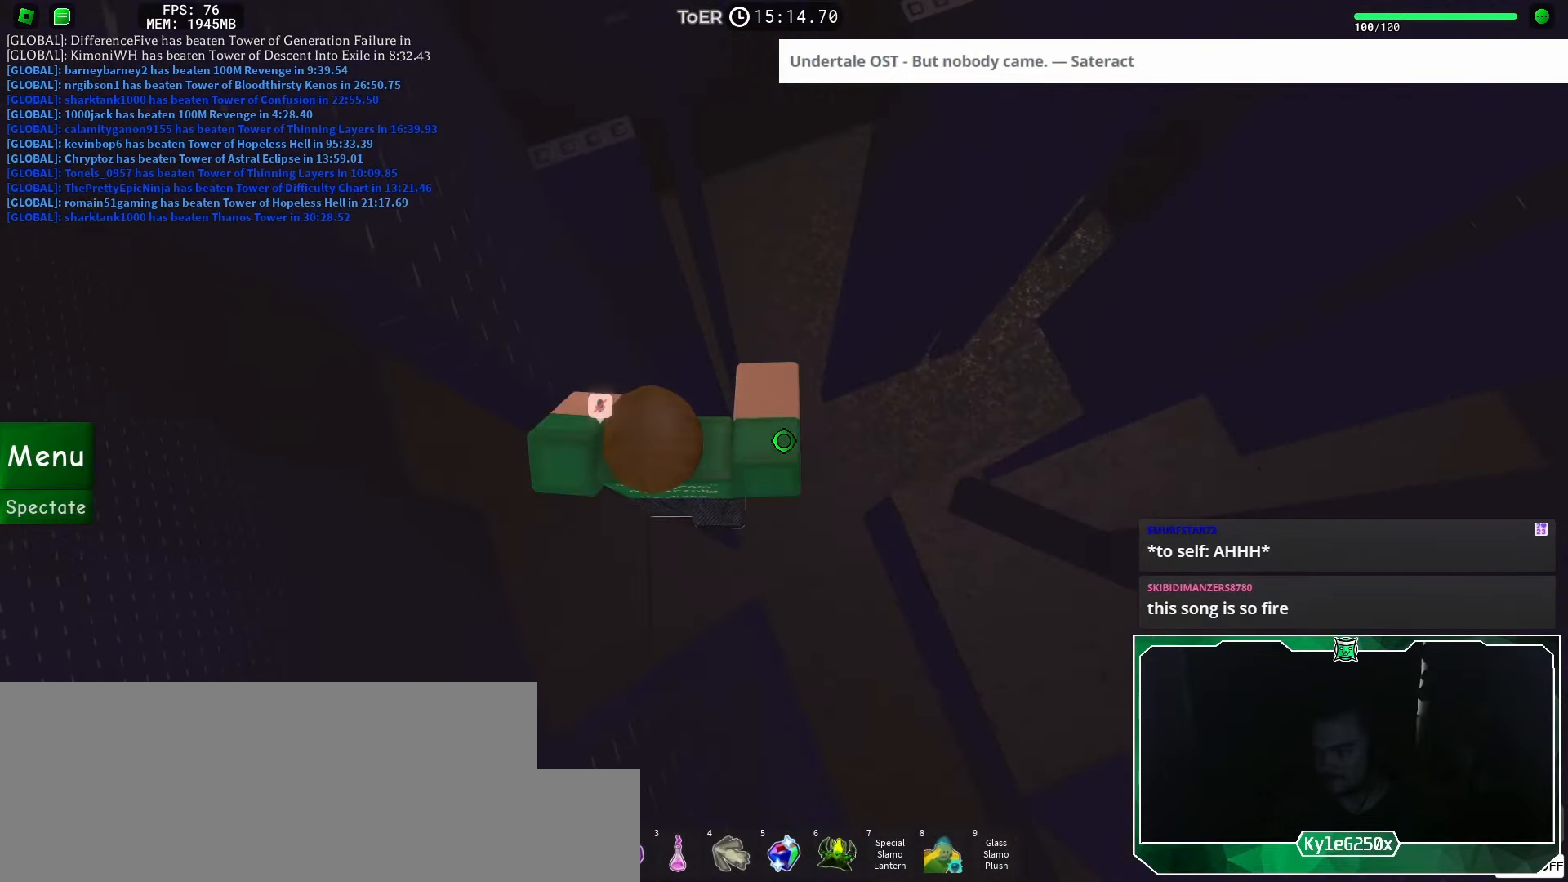
{"keys": [], "mouse": [], "events": [[484, "d", "up"]]}
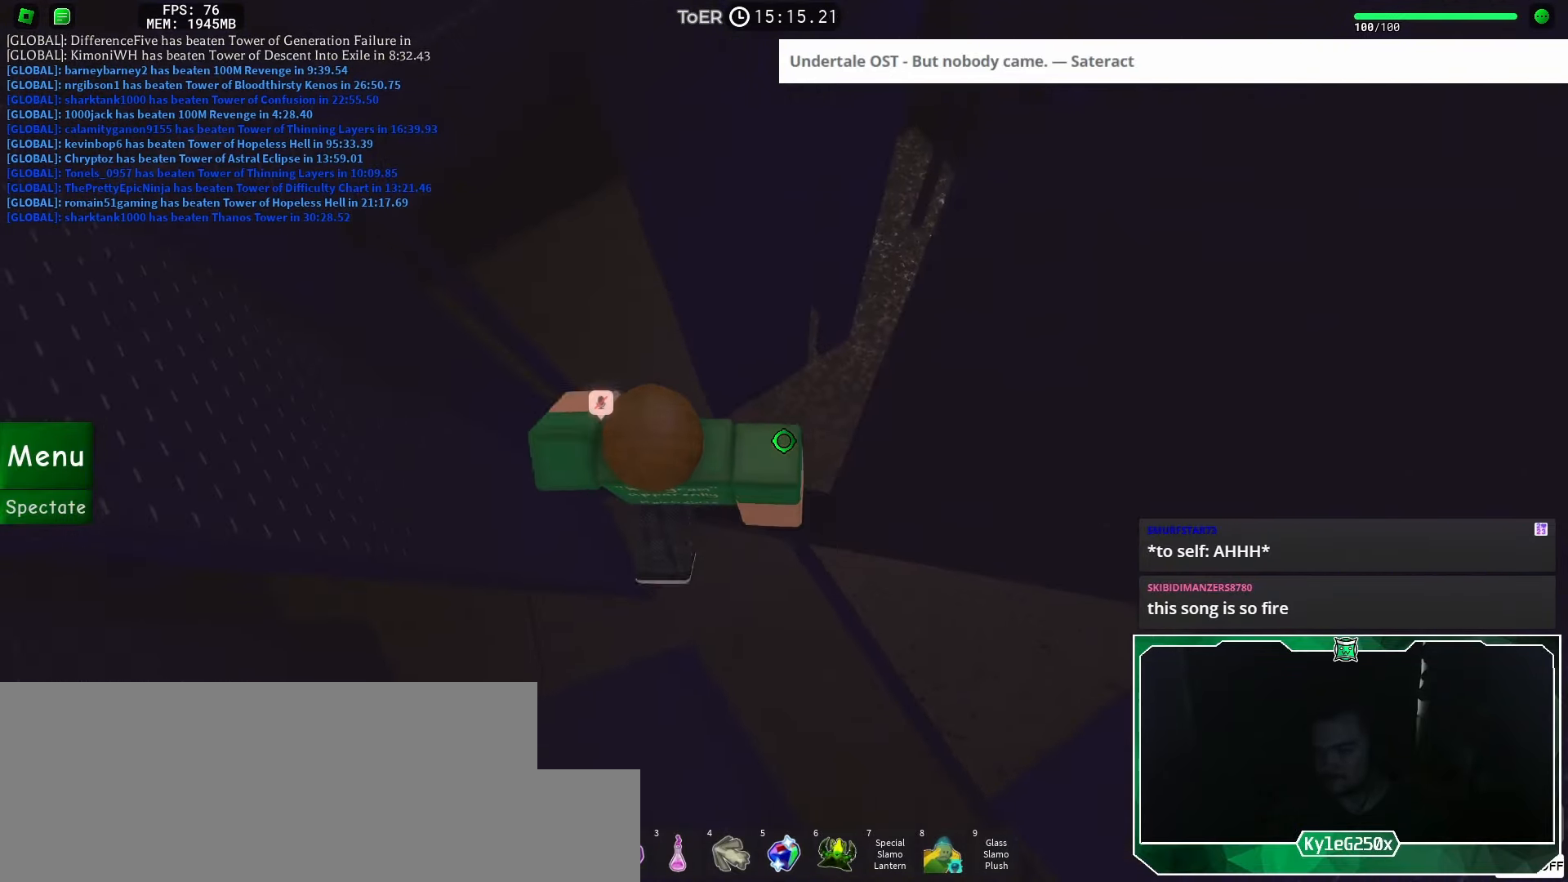
{"keys": [], "mouse": [], "events": [[217, "d", "down"], [267, "d", "up"]]}
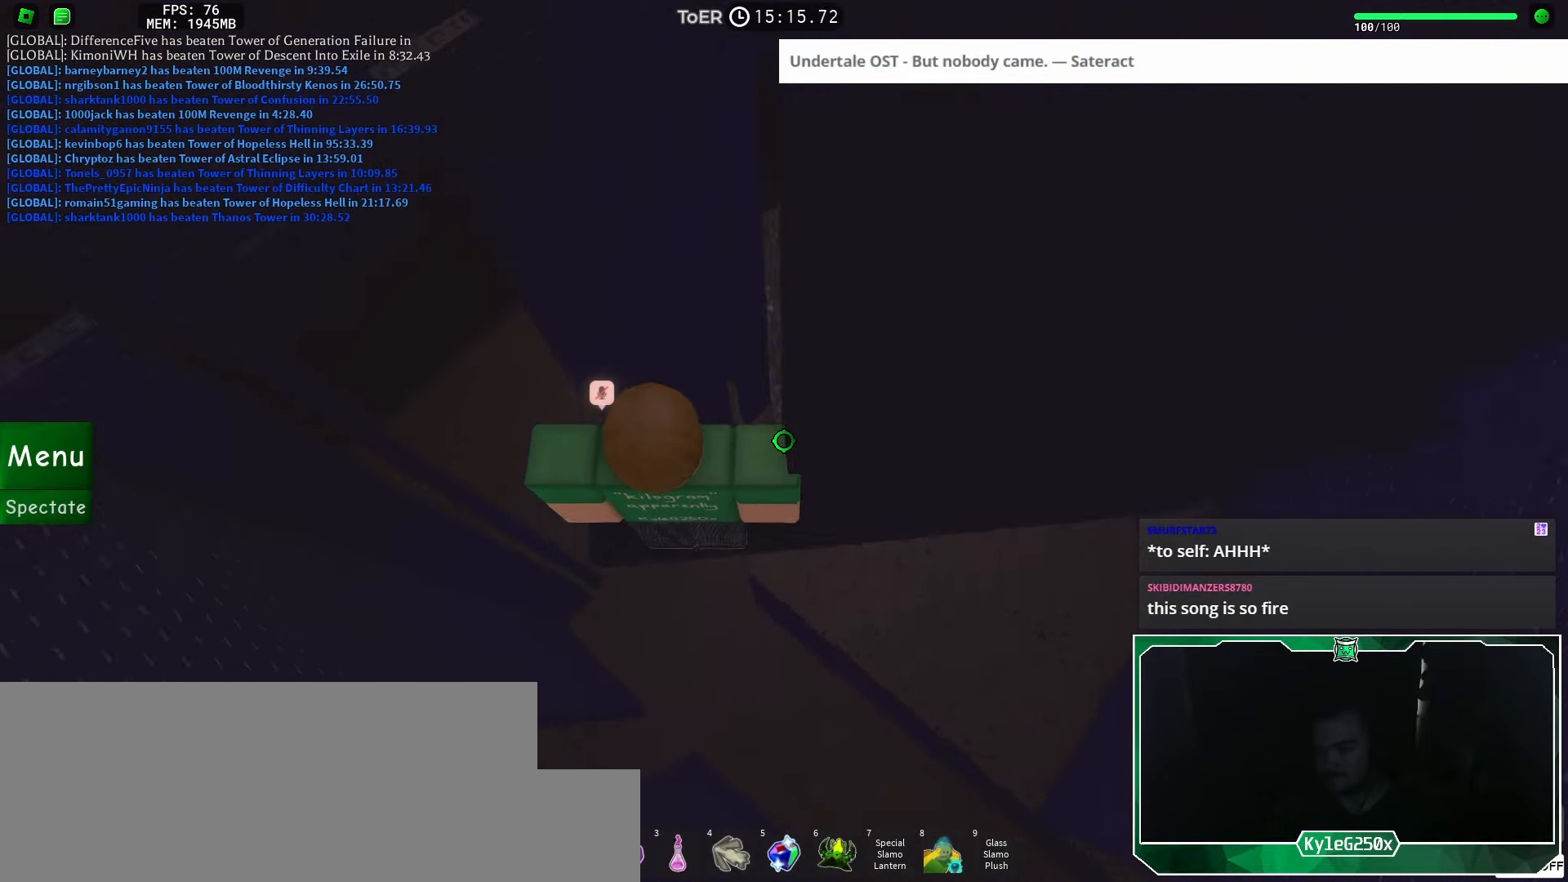
{"keys": ["d", "w"], "mouse": [], "events": [[267, "d", "down"], [267, "w", "down"], [334, "d", "up"], [334, "w", "up"], [501, "d", "down"], [501, "w", "down"]]}
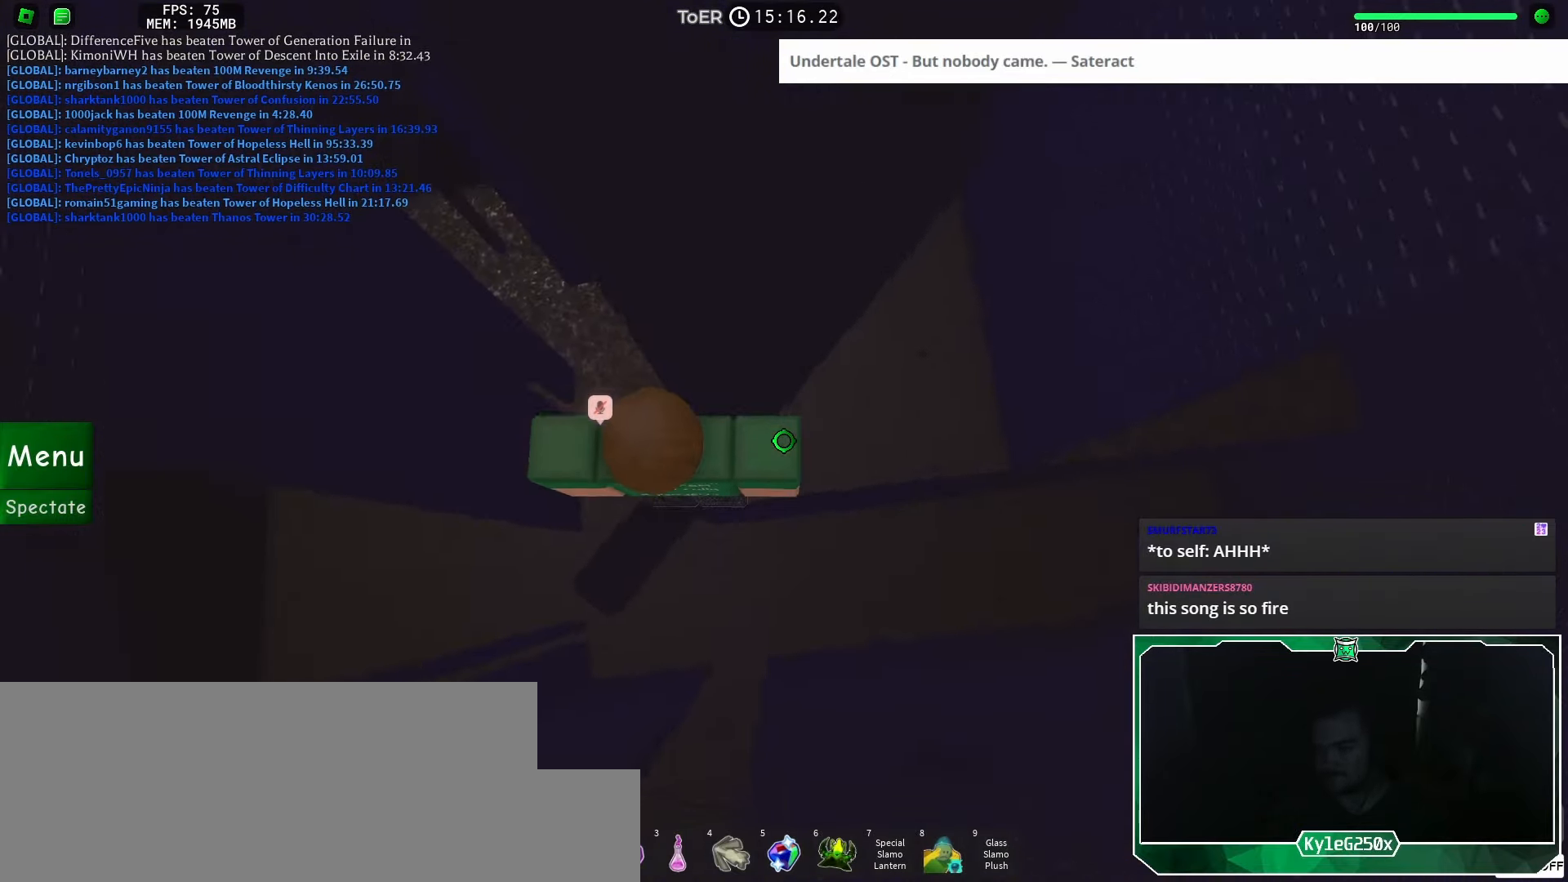
{"keys": ["d", "w"], "mouse": [], "events": [[67, "d", "up"], [67, "w", "up"], [250, "w", "down"], [267, "d", "down"], [300, "d", "up"], [300, "w", "up"], [483, "w", "down"], [500, "d", "down"]]}
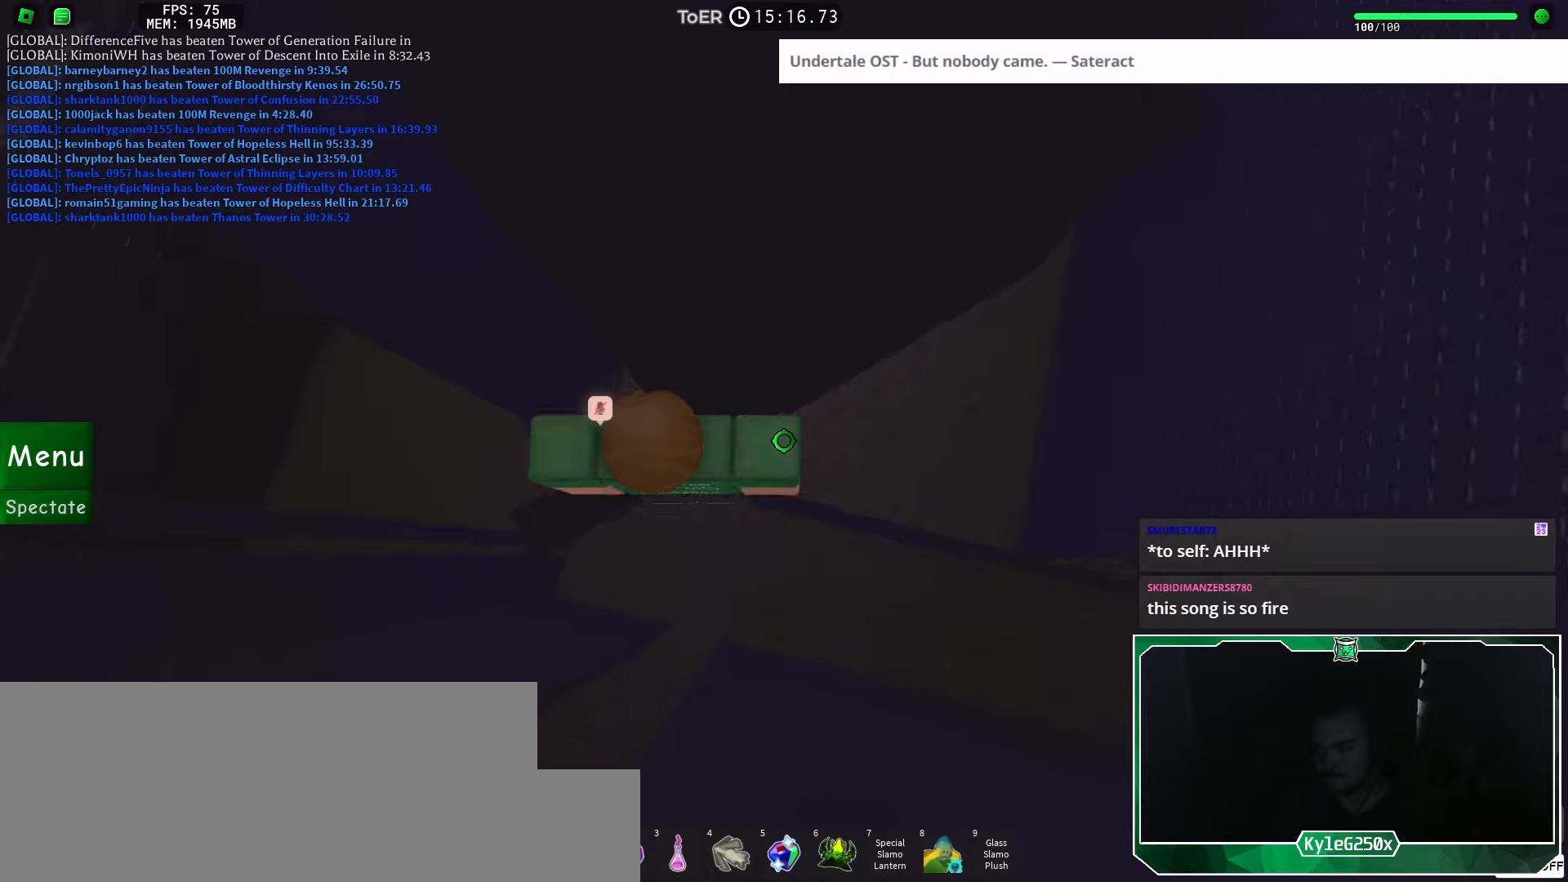
{"keys": [], "mouse": [], "events": [[17, "d", "up"], [33, "w", "up"], [300, "a", "down"], [300, "w", "down"], [334, "a", "up"], [334, "w", "up"]]}
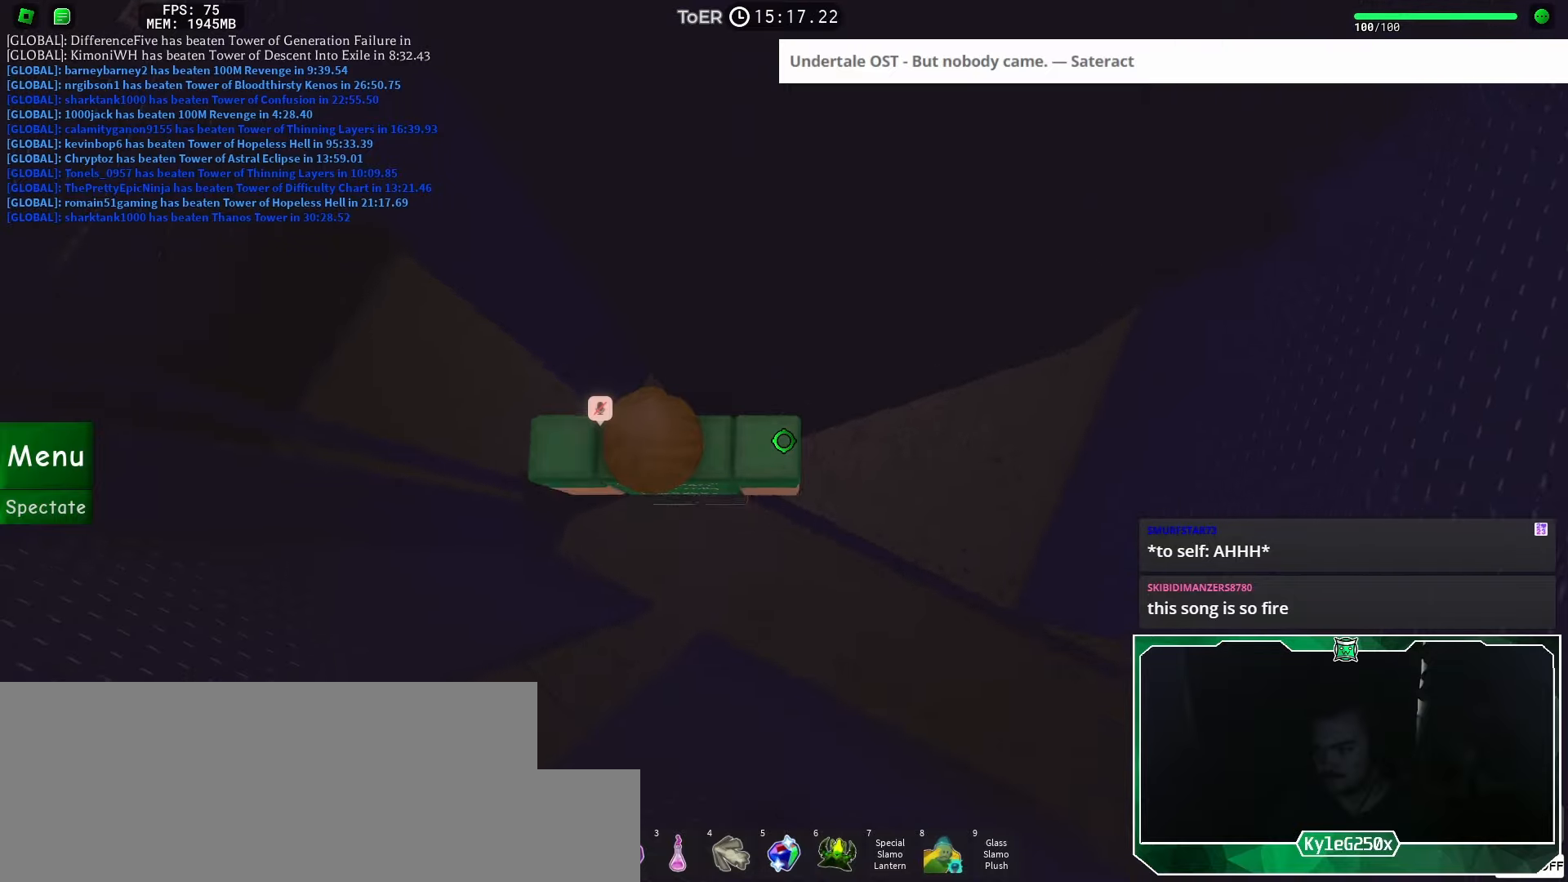
{"keys": ["d"], "mouse": [], "events": [[50, "d", "down"], [166, "space", "down"], [233, "space", "up"]]}
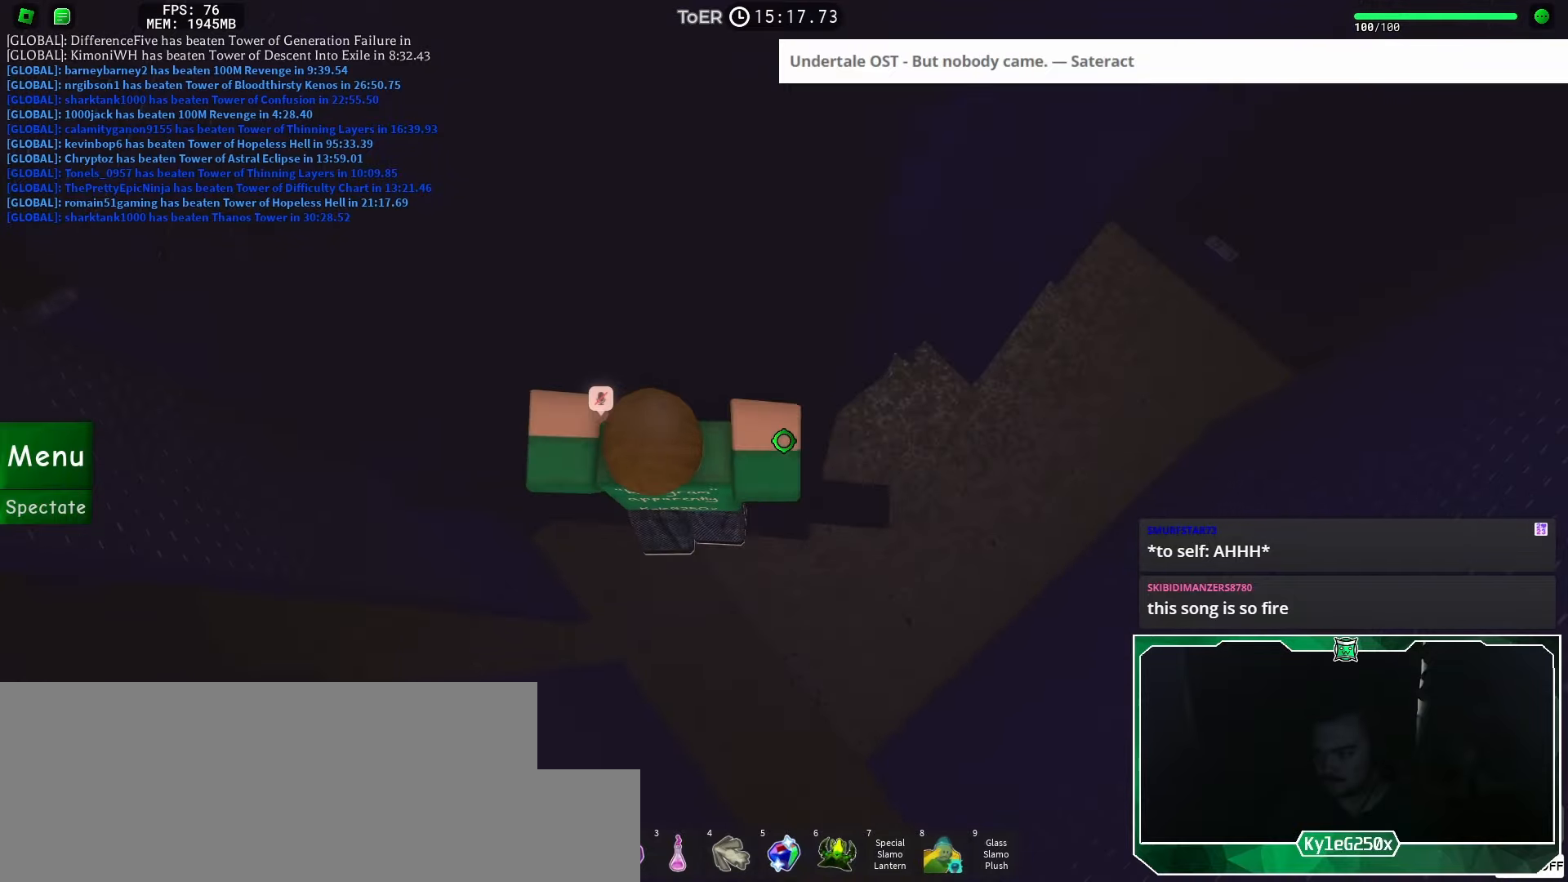
{"keys": [], "mouse": [], "events": [[250, "d", "up"]]}
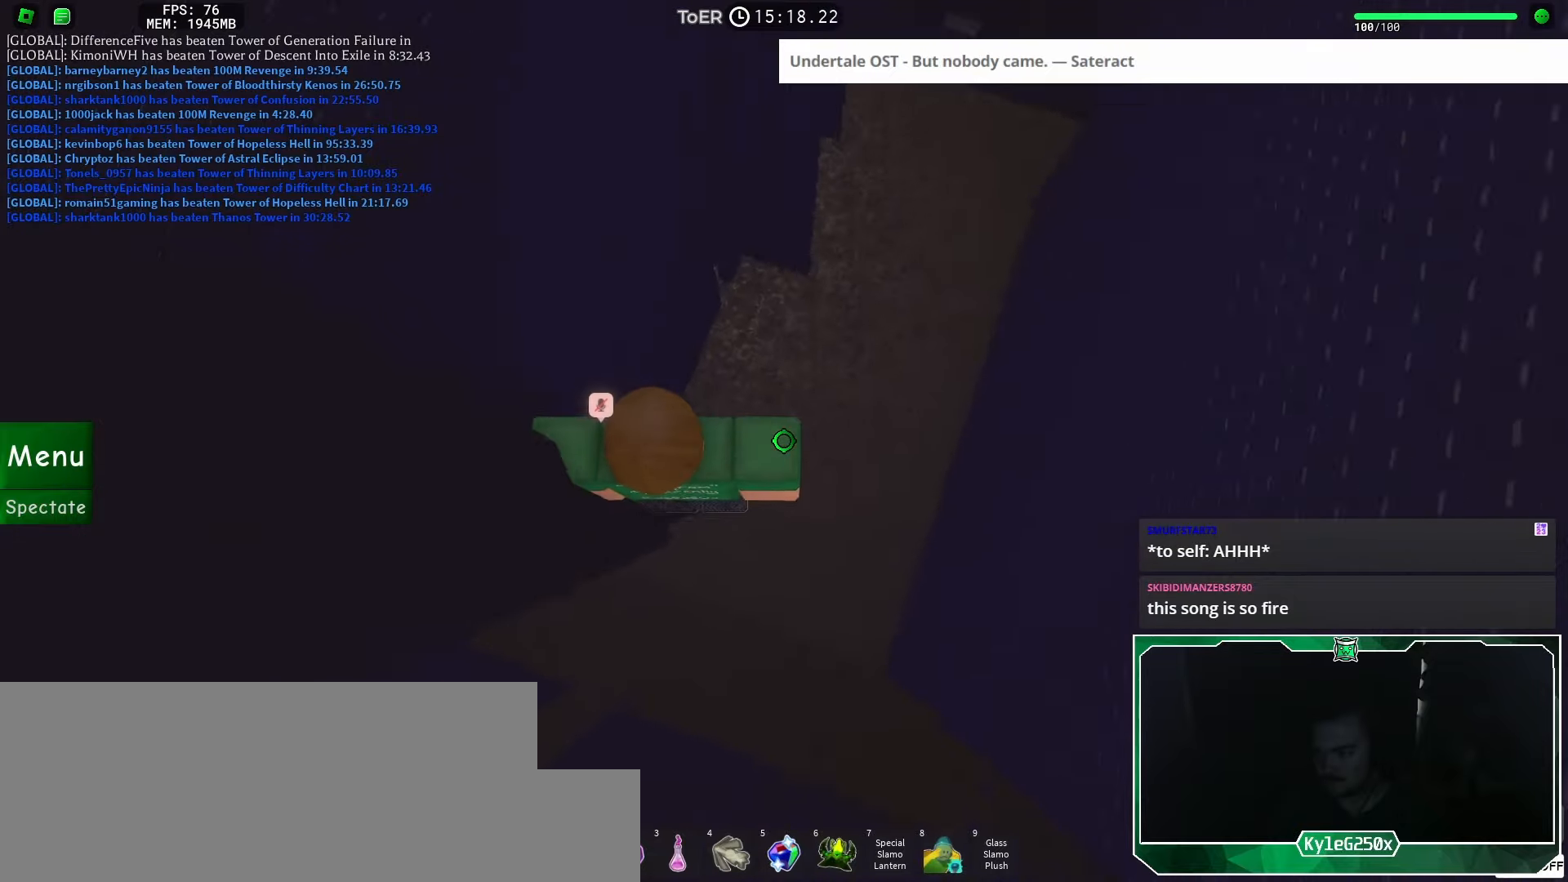
{"keys": [], "mouse": ["right"], "events": [[16, "space", "down"], [83, "mouse_right", "down"], [100, "space", "up"], [233, "shift", "down"], [317, "shift", "up"]]}
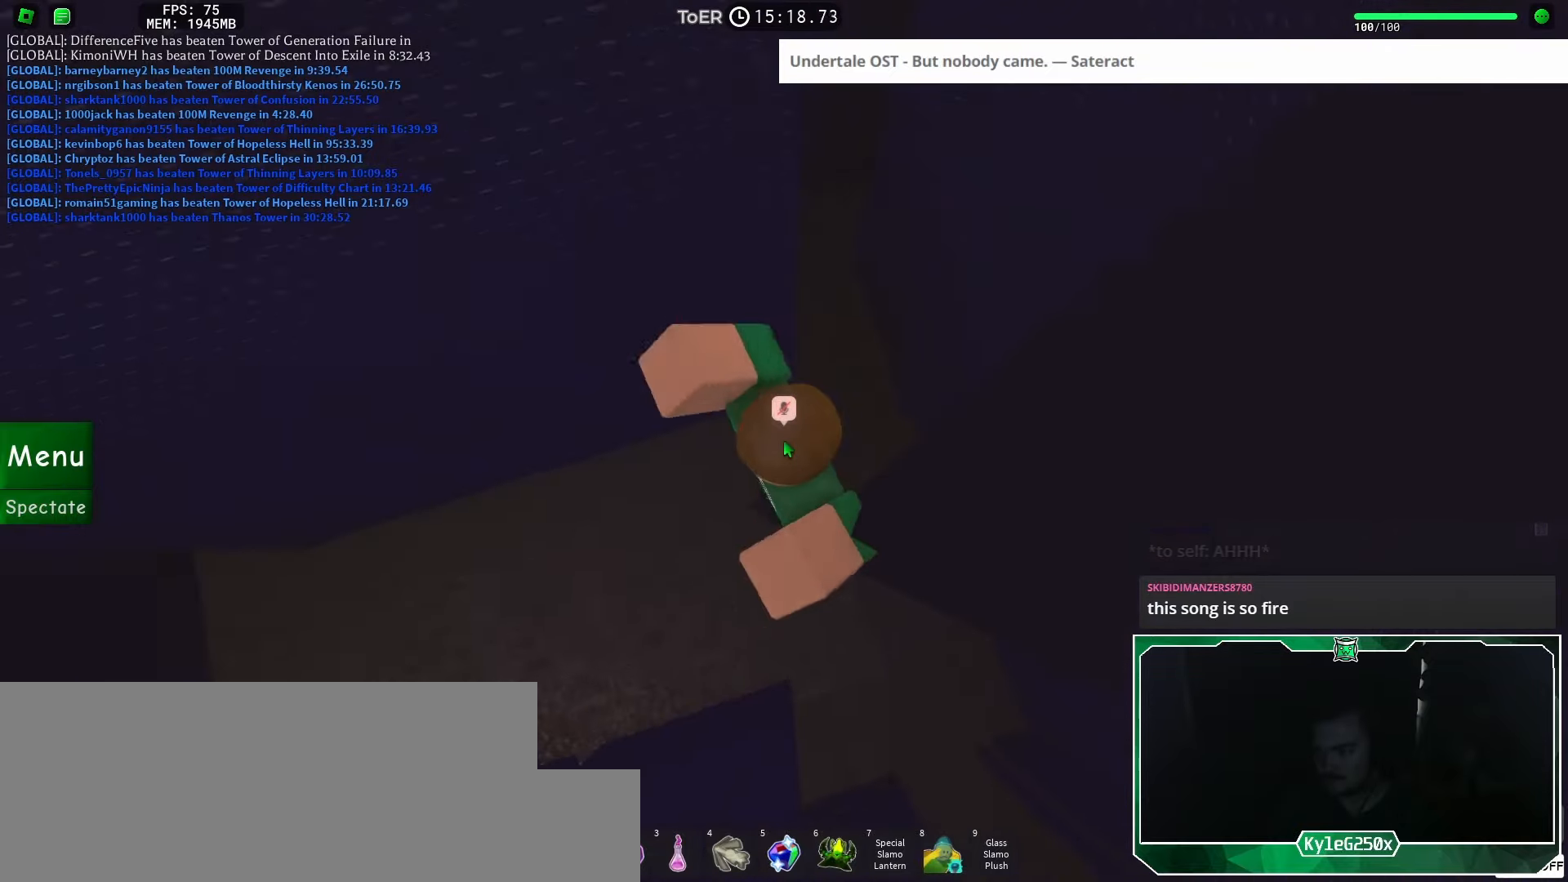
{"keys": [], "mouse": ["right"], "events": [[117, "space", "down"], [234, "space", "up"]]}
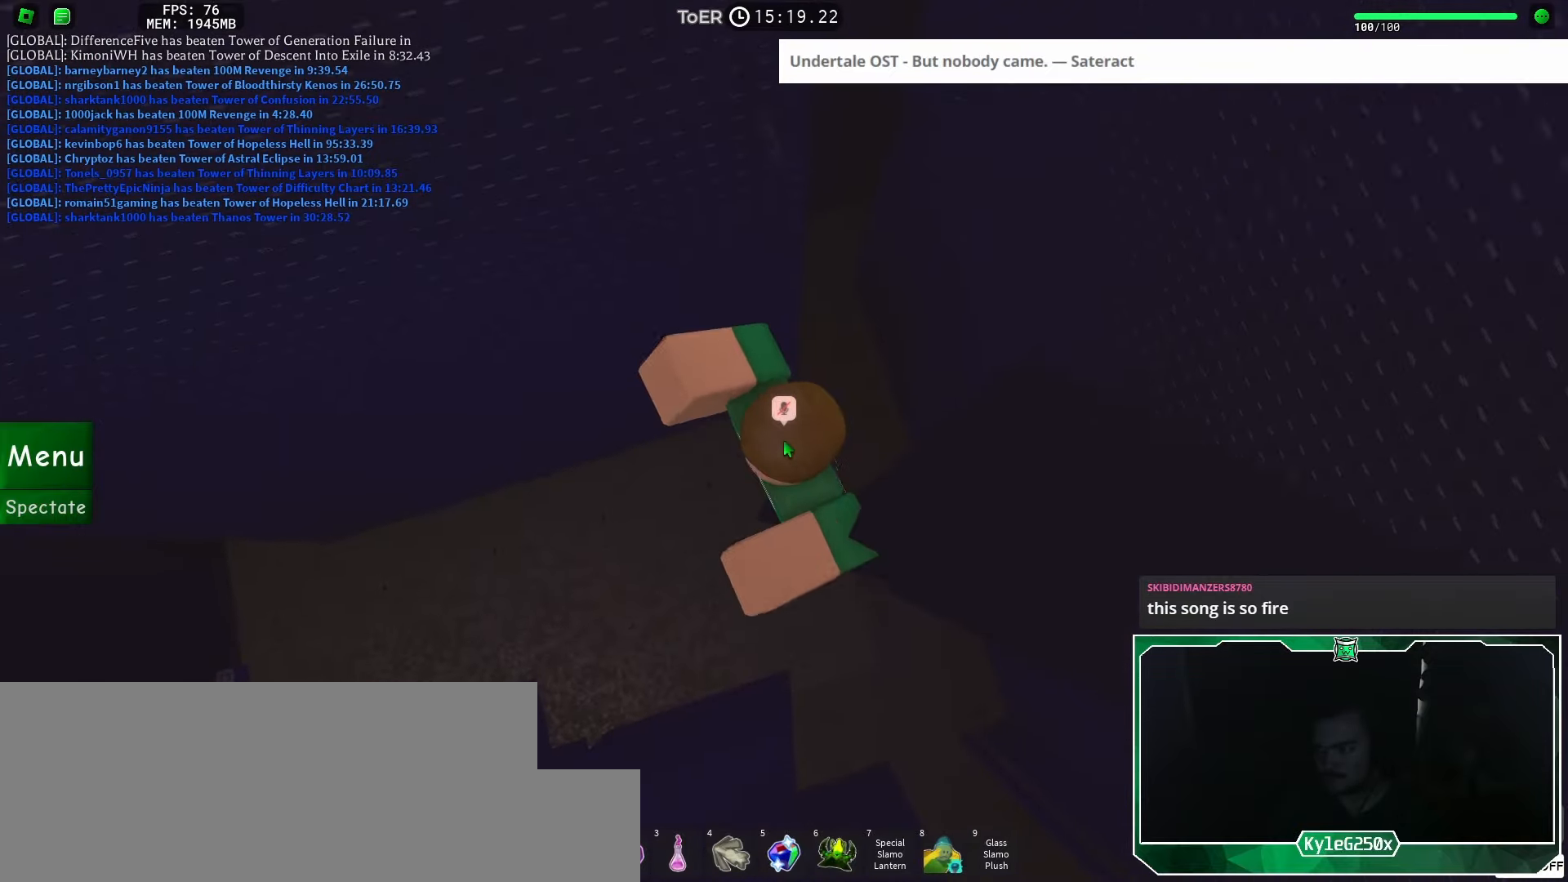
{"keys": ["w"], "mouse": ["right"], "events": [[200, "w", "down"], [317, "space", "down"], [383, "space", "up"]]}
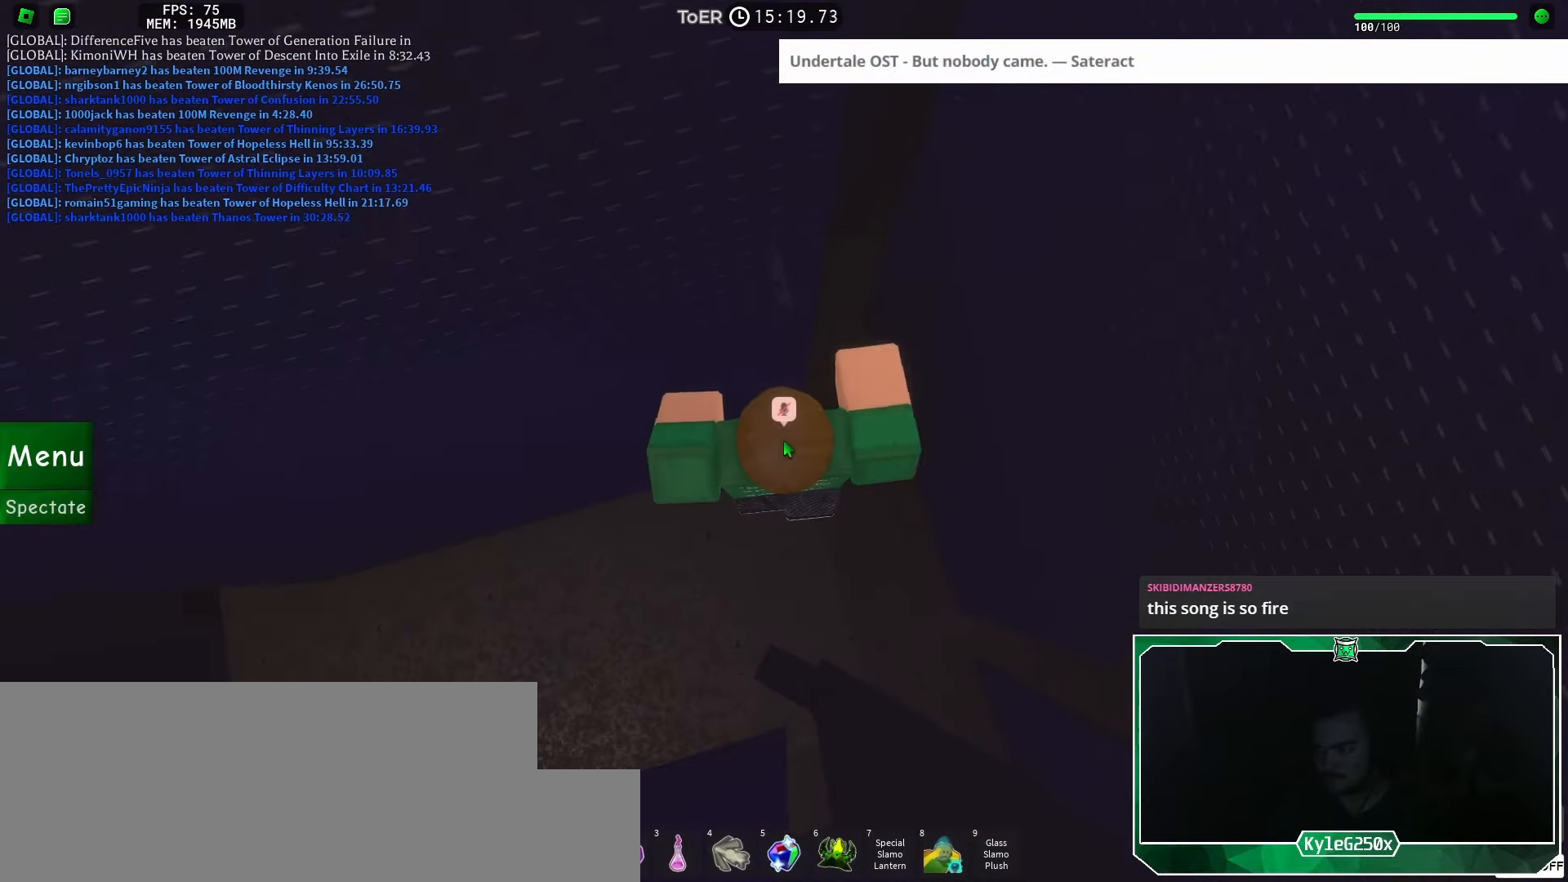
{"keys": [], "mouse": ["right"], "events": [[401, "w", "up"]]}
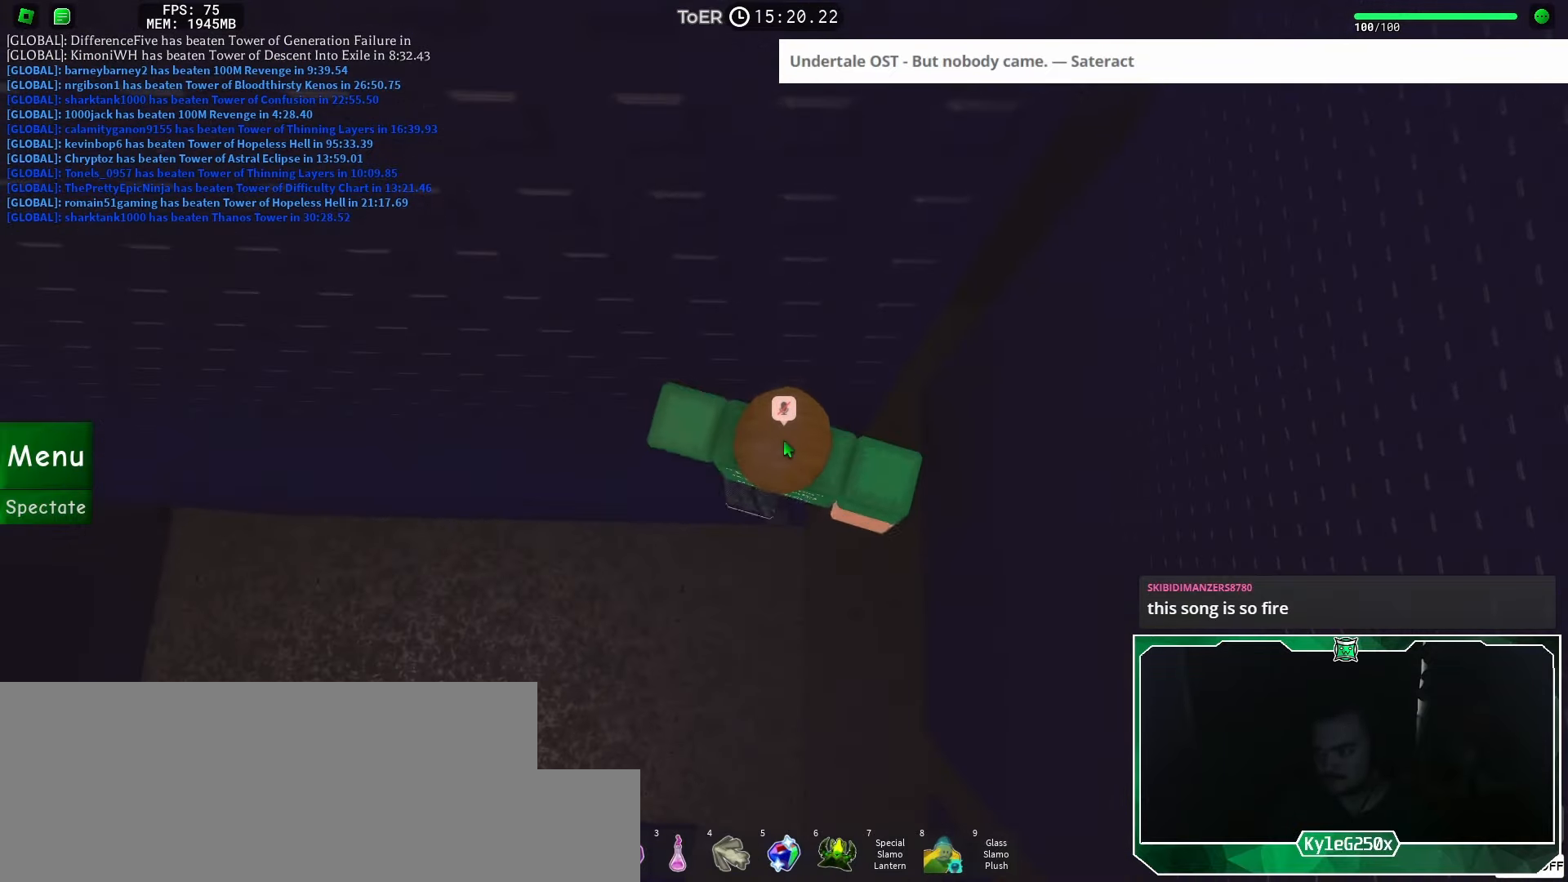
{"keys": [], "mouse": ["right"], "events": [[66, "mouse_wheel", "down"], [83, "mouse_wheel", "up"]]}
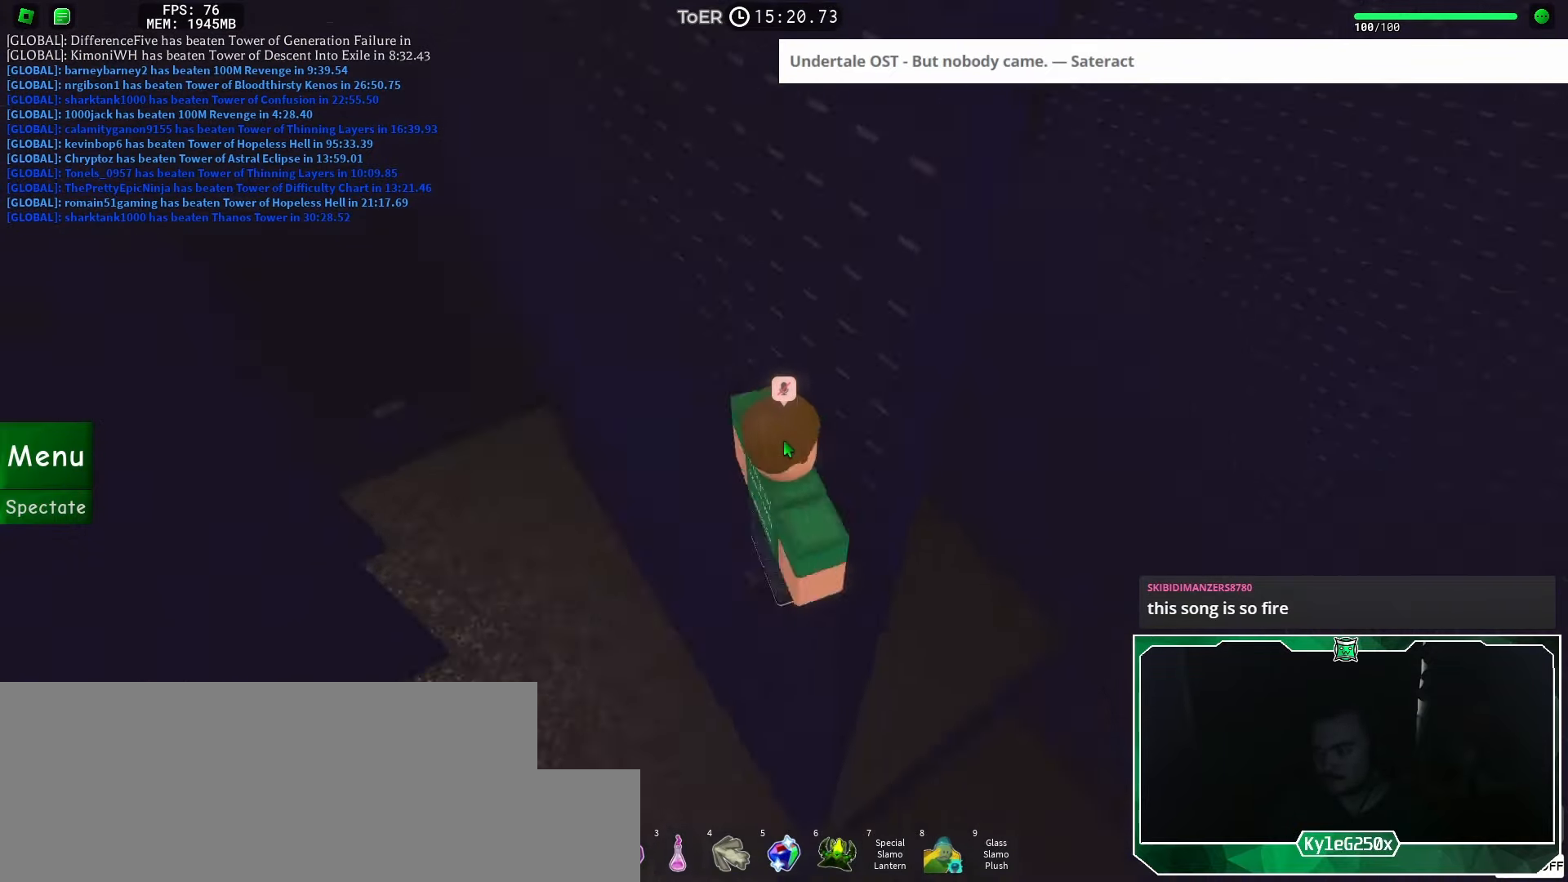
{"keys": ["d"], "mouse": [], "events": [[117, "mouse_right", "up"], [134, "shift", "down"], [234, "shift", "up"], [284, "d", "down"], [401, "space", "down"], [484, "space", "up"]]}
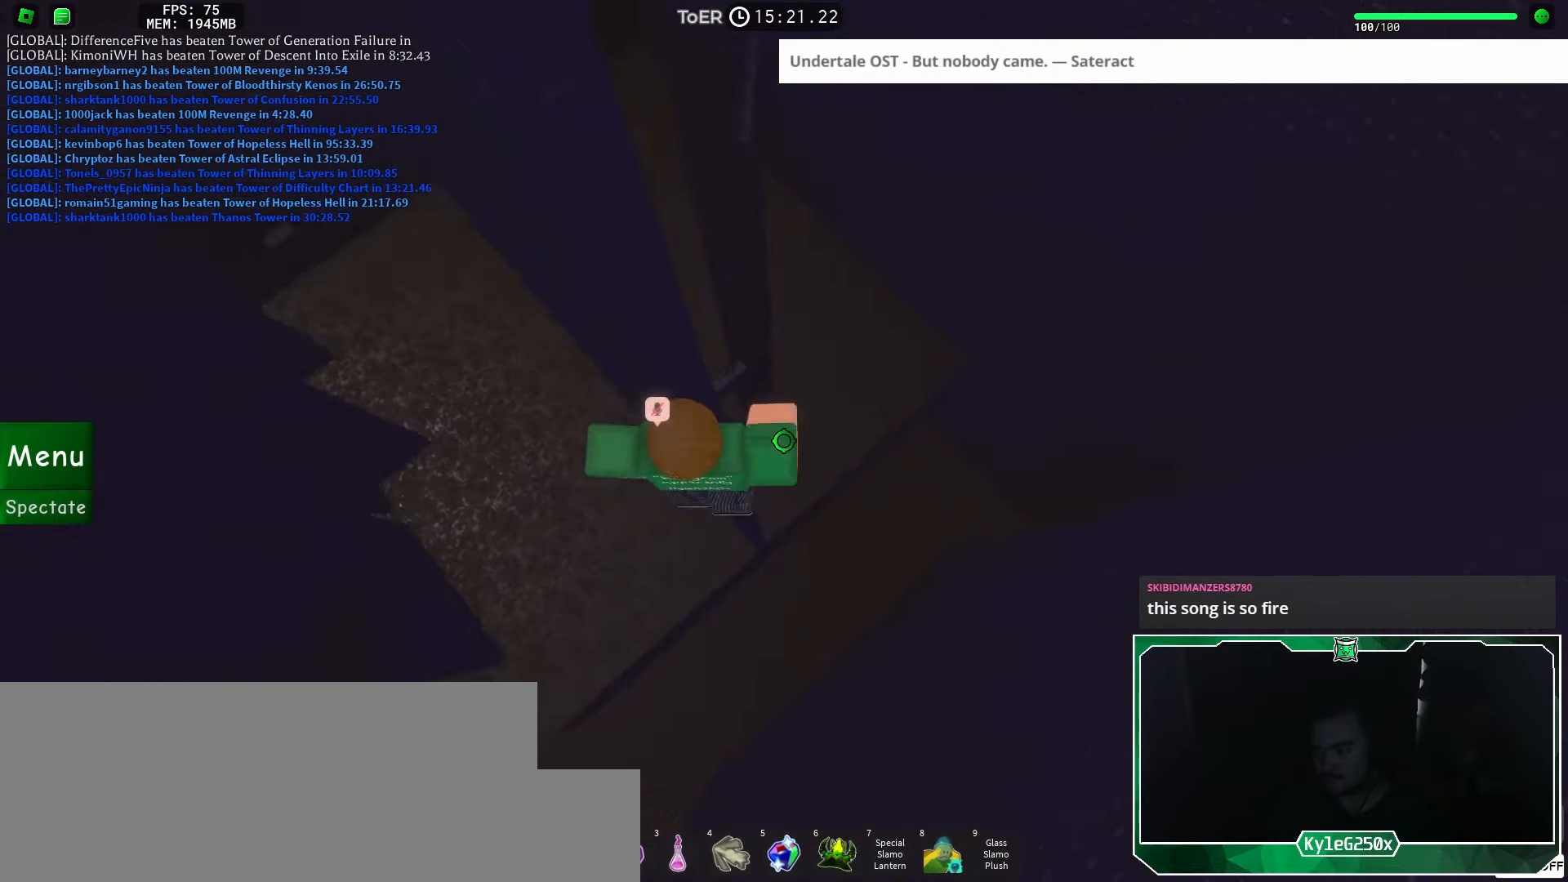
{"keys": [], "mouse": [], "events": [[100, "w", "down"], [433, "d", "up"], [450, "w", "up"]]}
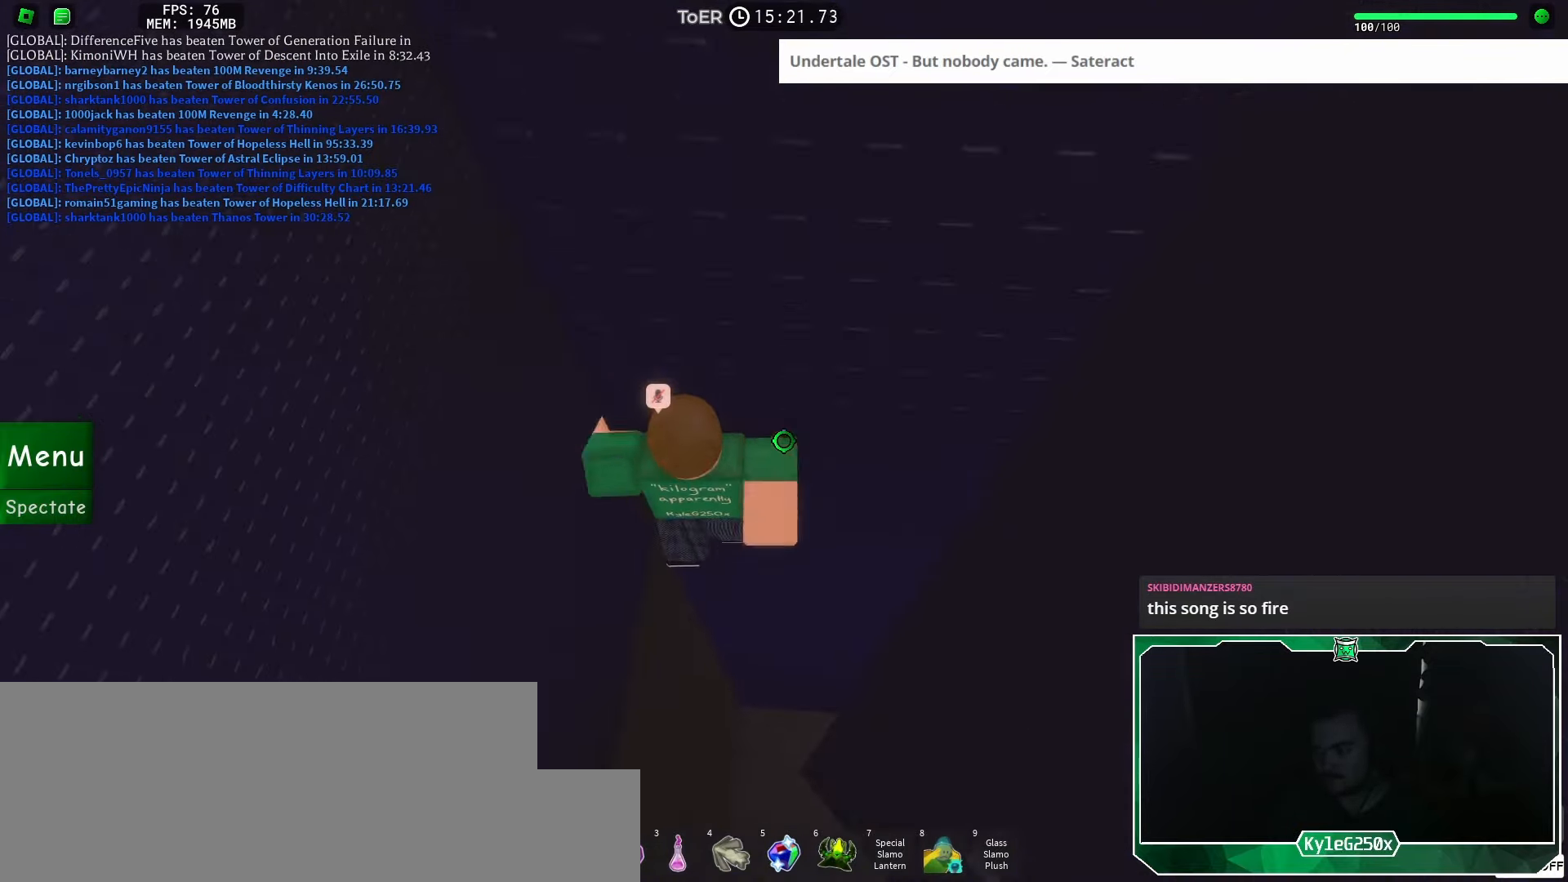
{"keys": [], "mouse": ["right"], "events": [[50, "mouse_right", "down"], [100, "shift", "down"], [183, "shift", "up"]]}
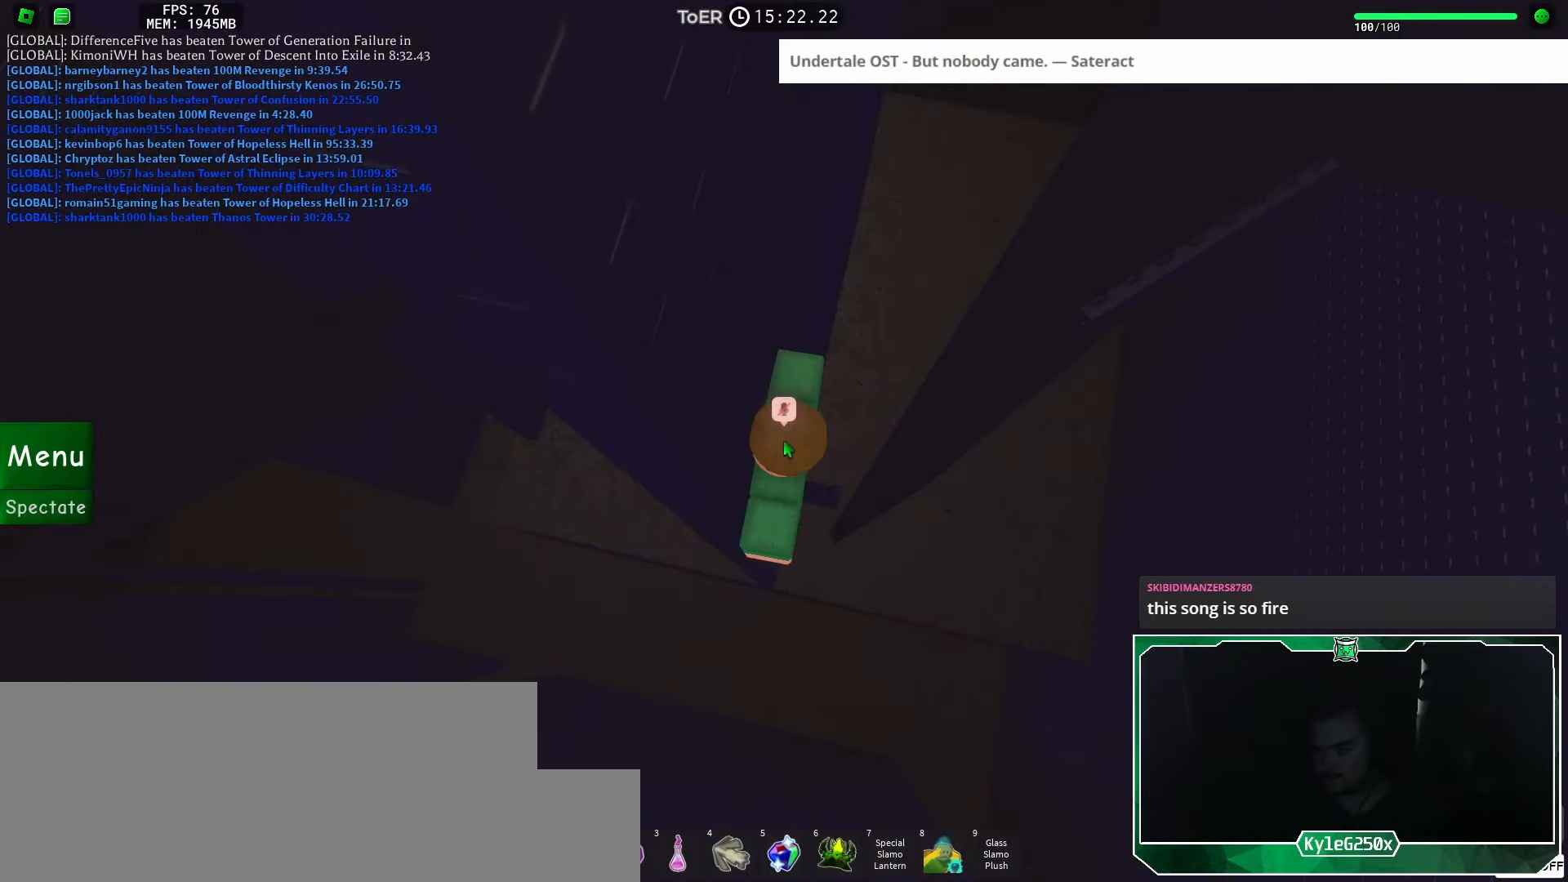
{"keys": ["d", "w"], "mouse": [], "events": [[84, "d", "down"], [201, "space", "down"], [217, "shift", "down"], [284, "space", "up"], [301, "mouse_right", "up"], [334, "shift", "up"], [468, "w", "down"]]}
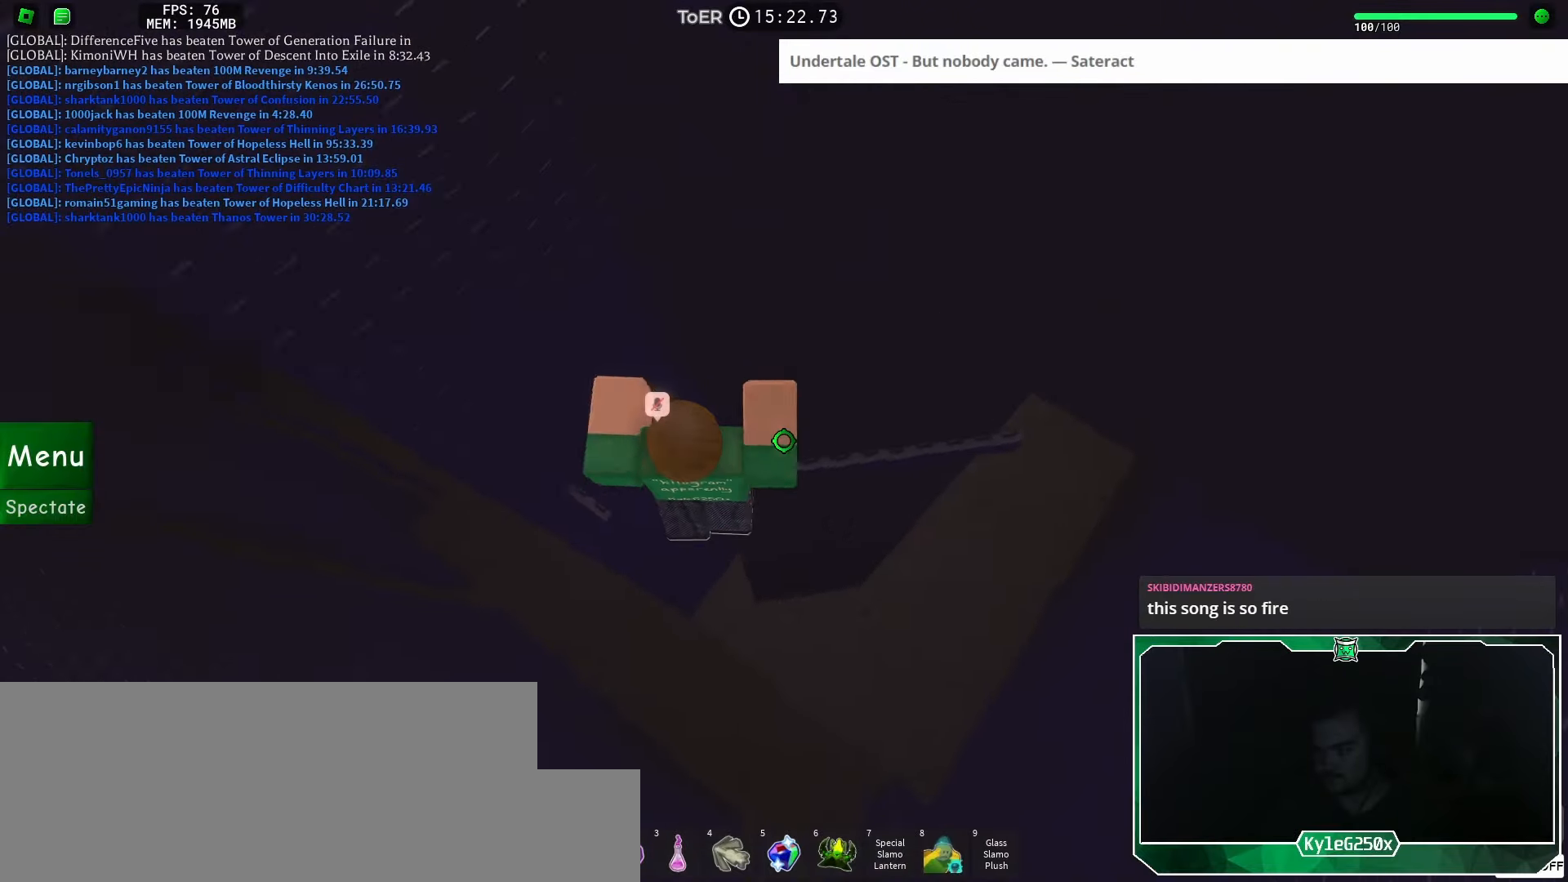
{"keys": ["d", "shift", "w"], "mouse": [], "events": [[334, "mouse_wheel", "down"], [467, "mouse_wheel", "up"], [484, "shift", "down"]]}
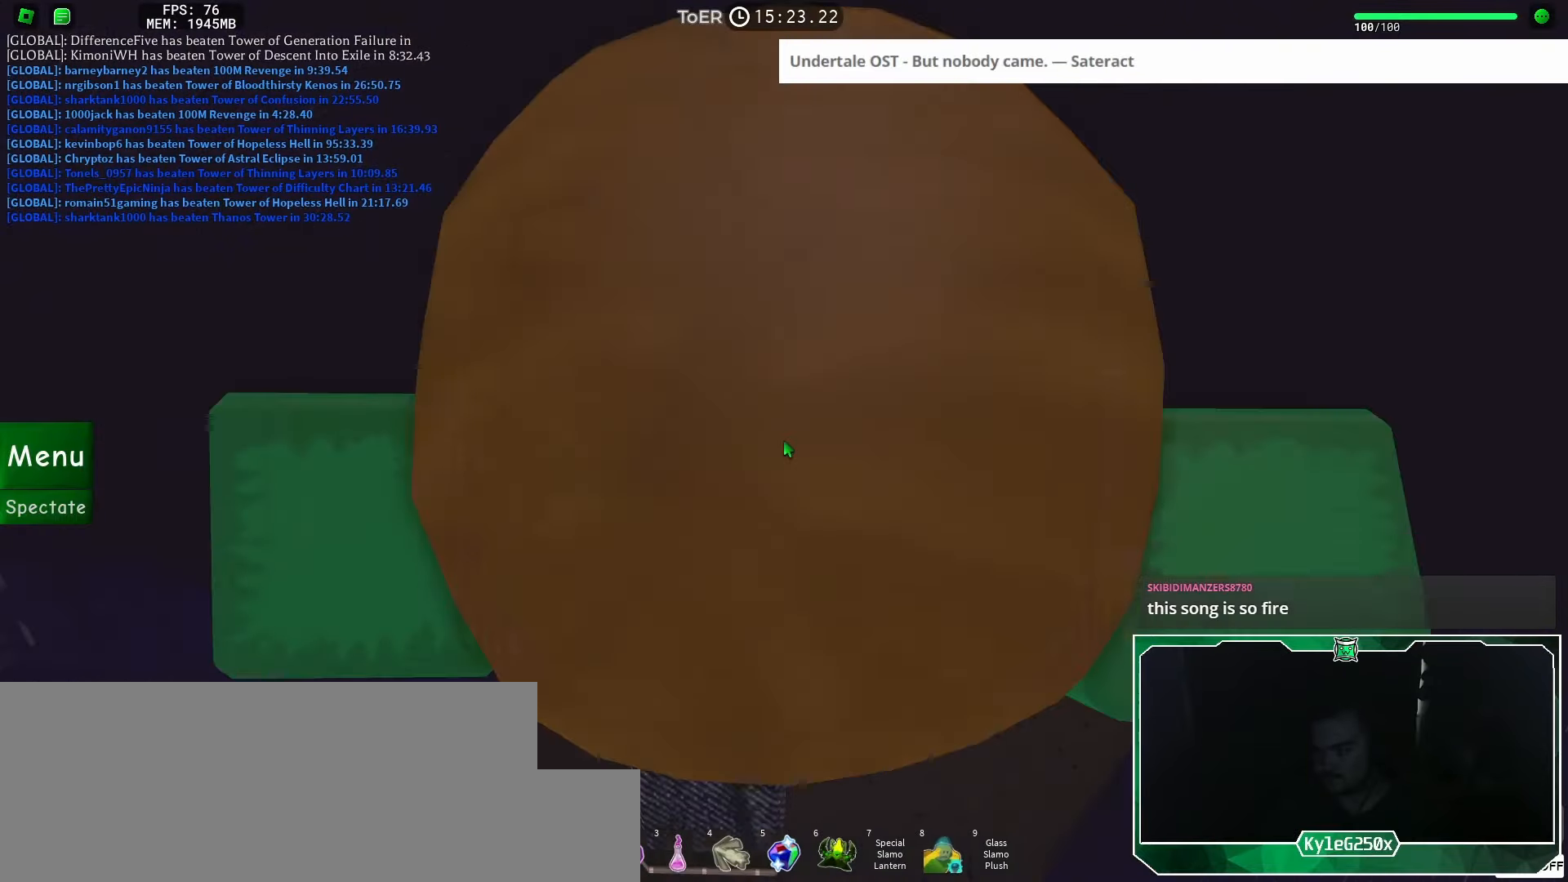
{"keys": ["d", "w"], "mouse": [], "events": [[84, "shift", "up"]]}
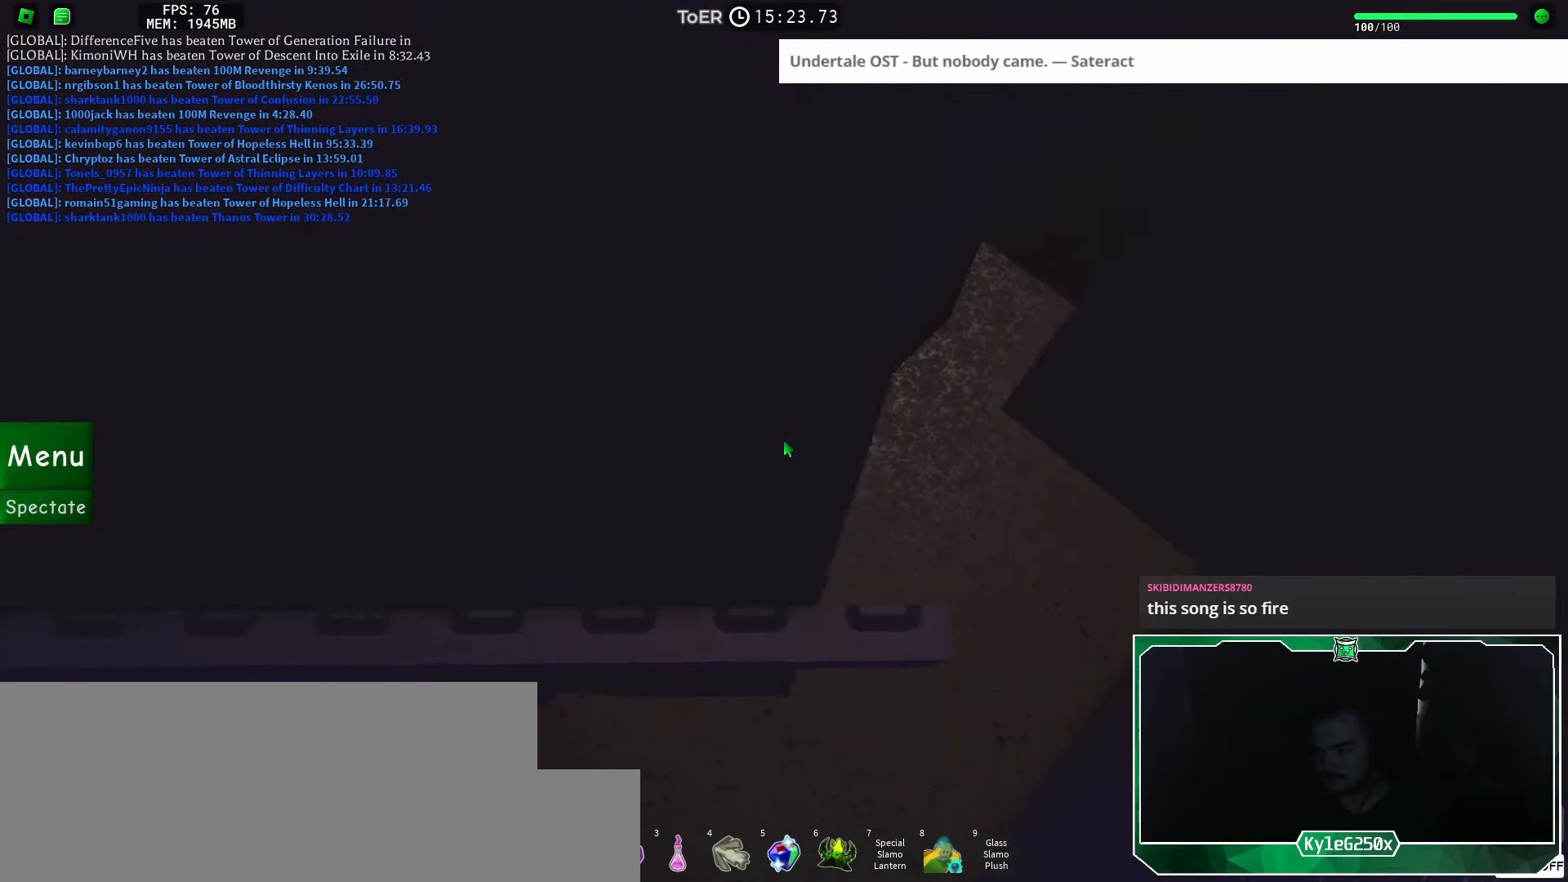
{"keys": [], "mouse": [], "events": [[50, "d", "up"], [83, "w", "up"], [217, "d", "down"], [217, "w", "down"], [267, "d", "up"], [300, "w", "up"]]}